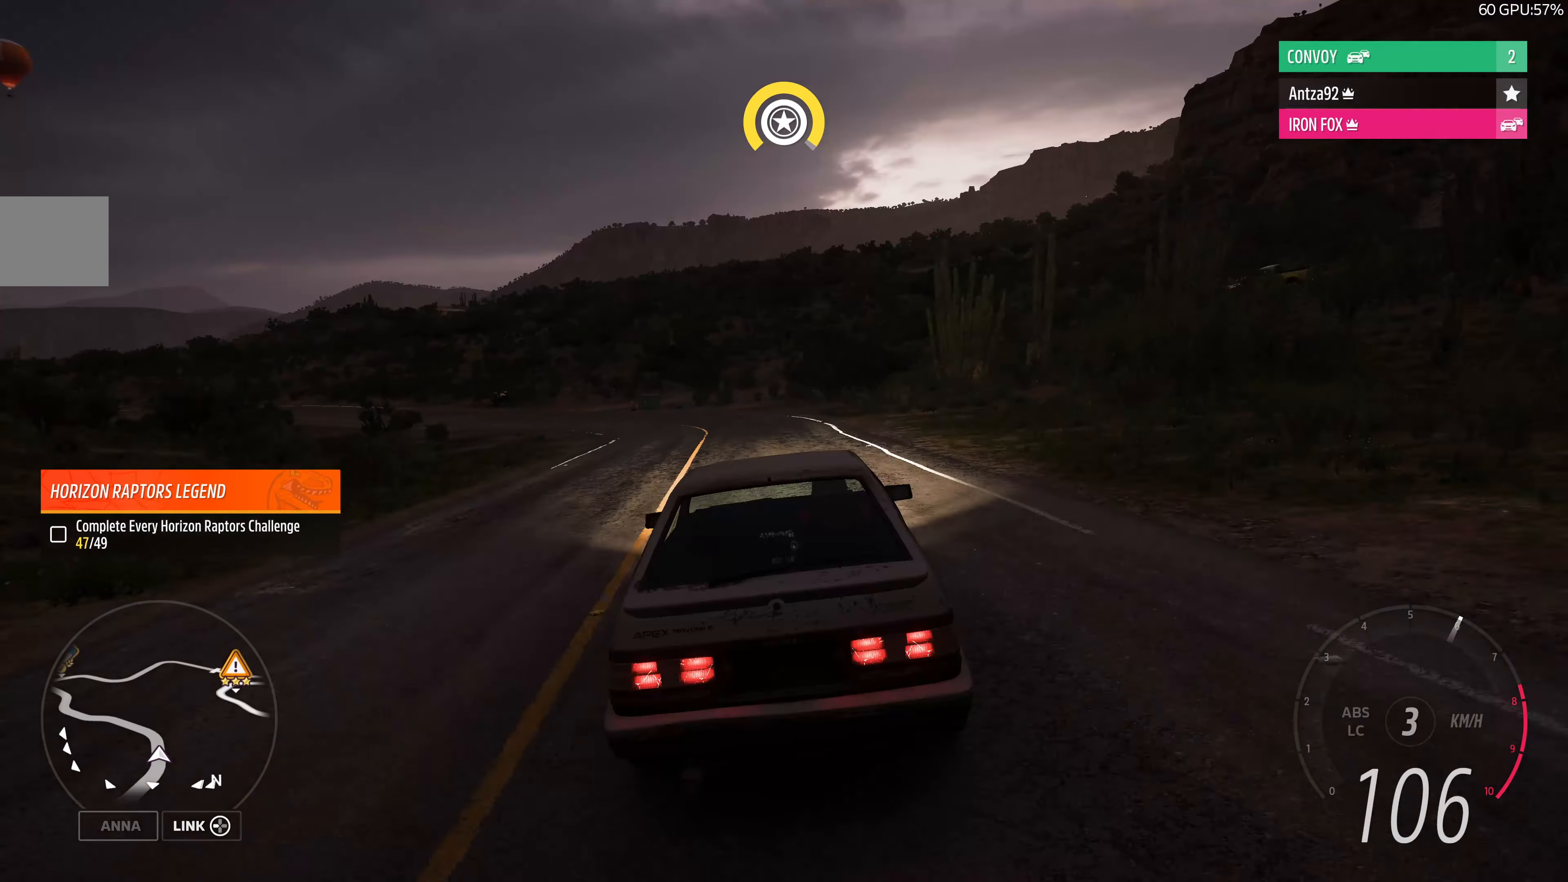
Gameplay with a controller (PlayStation layout); each line is a JSON object with the inputs held at the frame after it. "events" lists button and stick changes between this image and that frame as [ms after this image, input, new state], when the widget could be followed in between.
{"buttons": ["R2"], "left_stick": "up-left", "right_stick": "center", "events": [[67, "R1", "down"], [167, "R1", "up"]]}
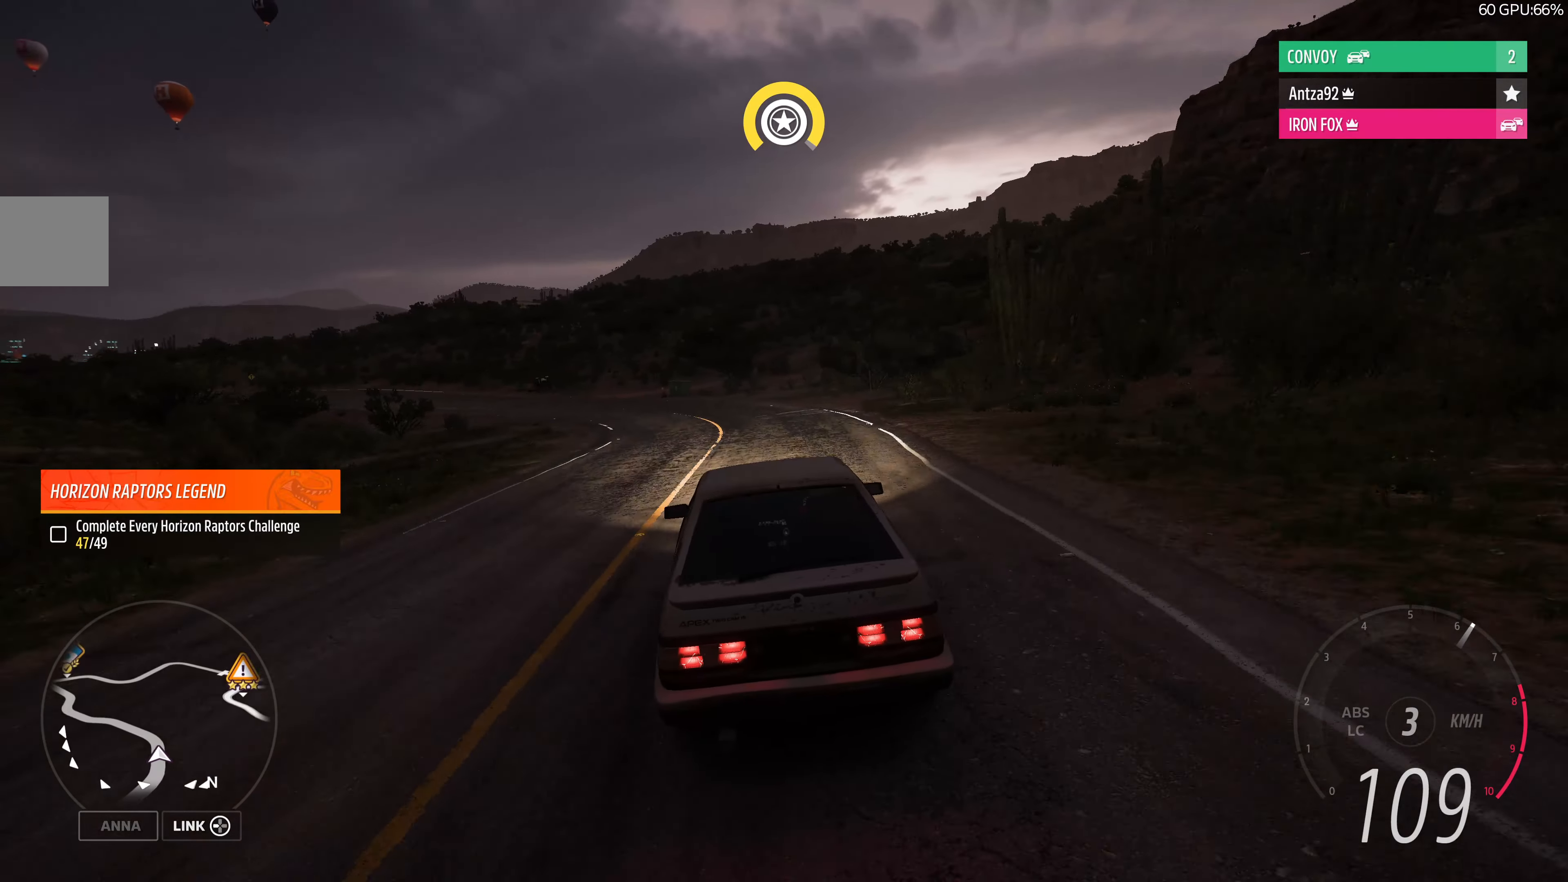
{"buttons": ["R2"], "left_stick": "up-right", "right_stick": "up", "events": [[234, "right_stick", "up"], [400, "left_stick", "up-right"]]}
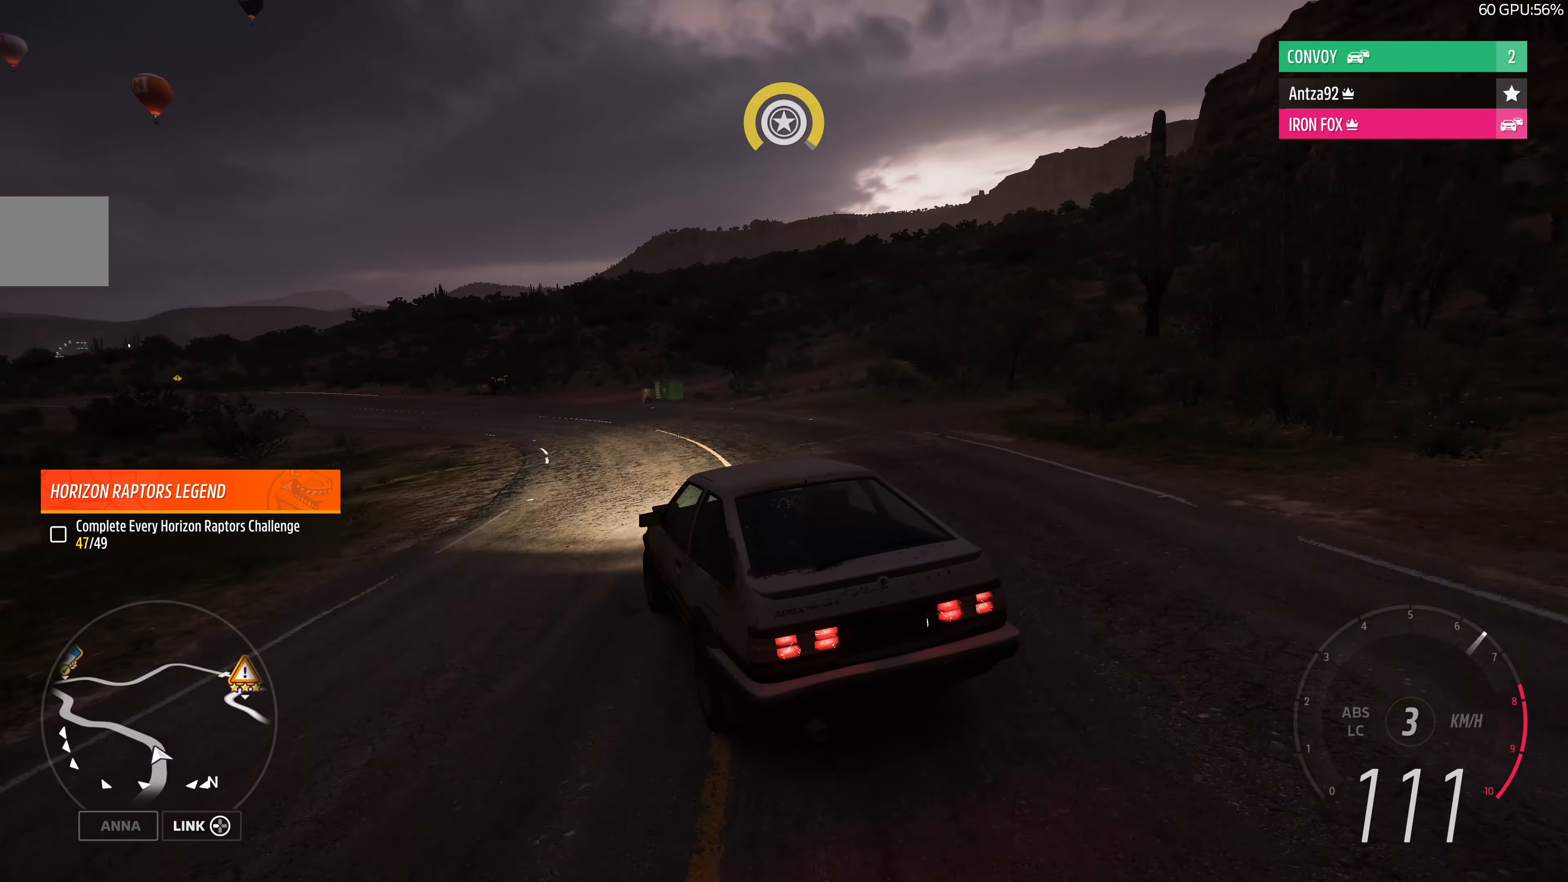
{"buttons": ["R2"], "left_stick": "up-left", "right_stick": "up", "events": [[200, "left_stick", "up-left"], [234, "CROSS", "down"], [467, "CROSS", "up"]]}
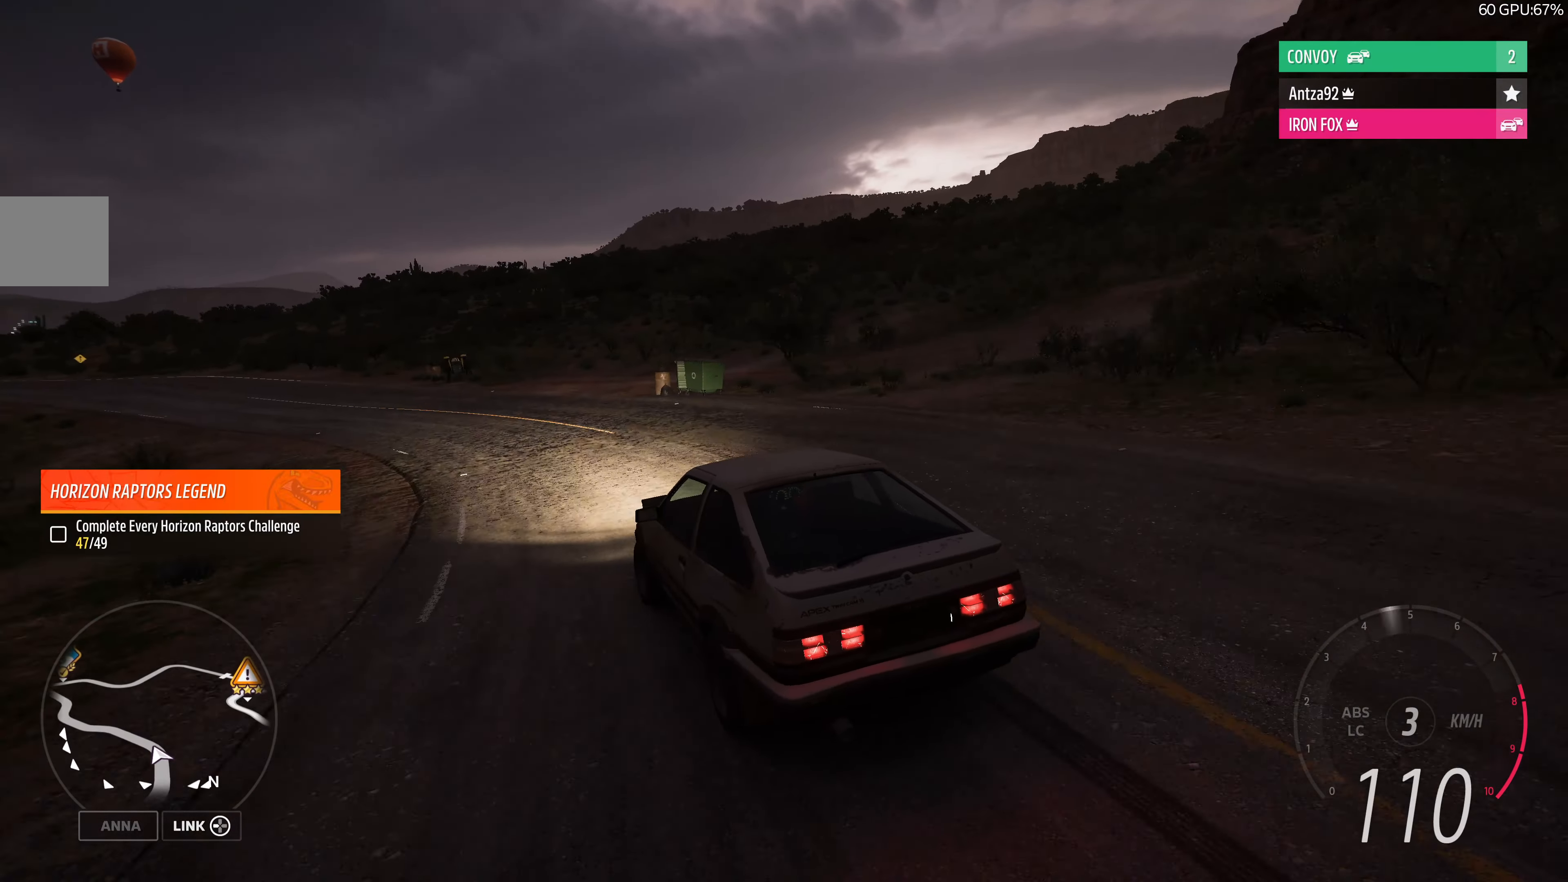
{"buttons": ["R2"], "left_stick": "up-left", "right_stick": "up", "events": []}
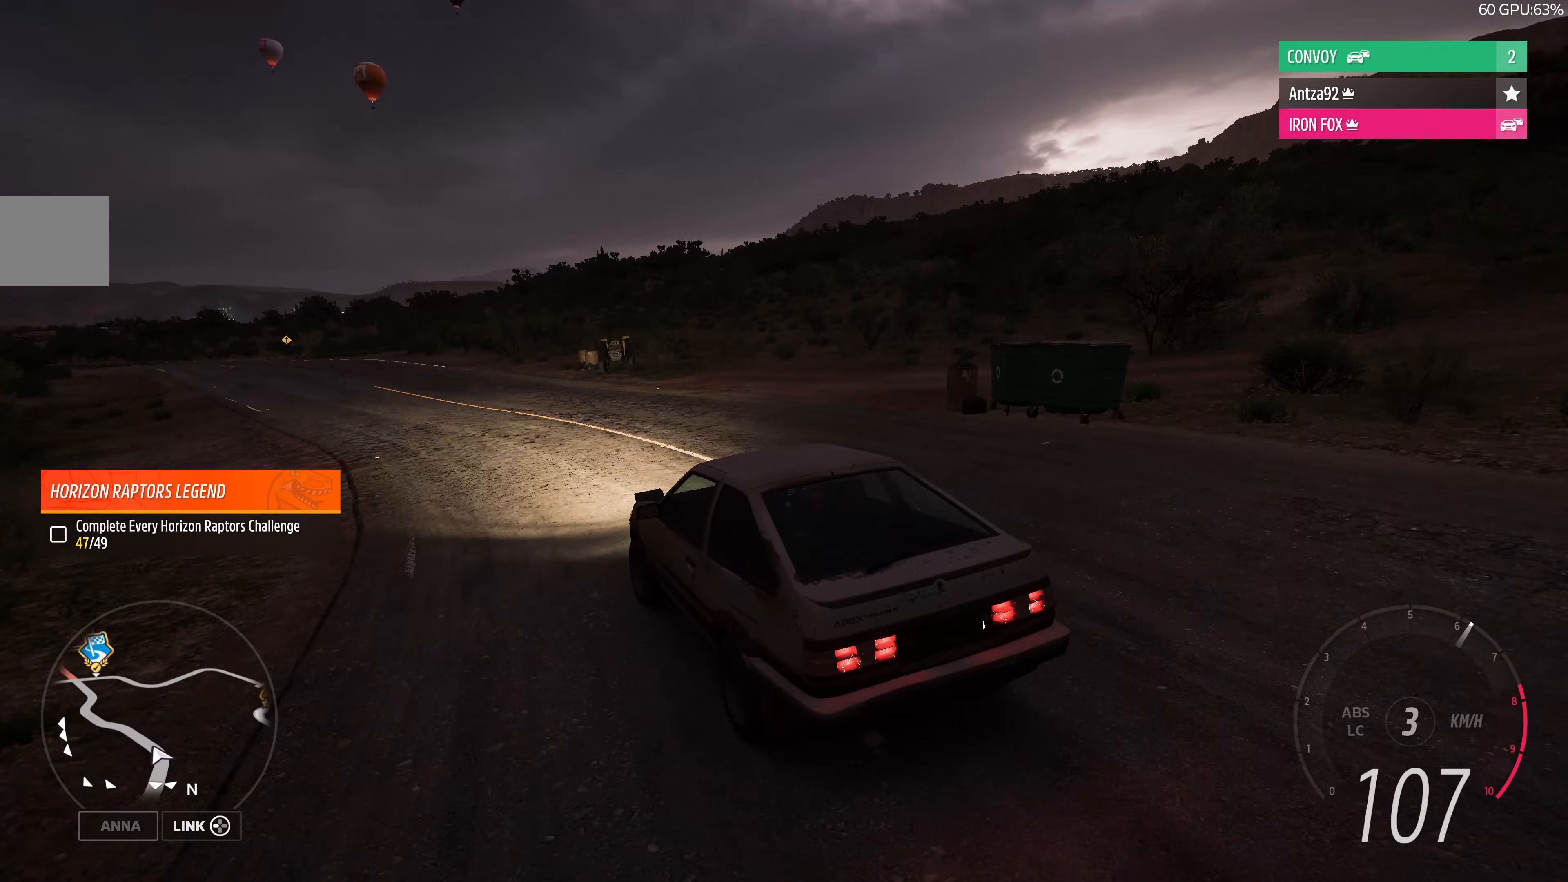
{"buttons": ["R2"], "left_stick": "up", "right_stick": "up", "events": [[200, "left_stick", "up"]]}
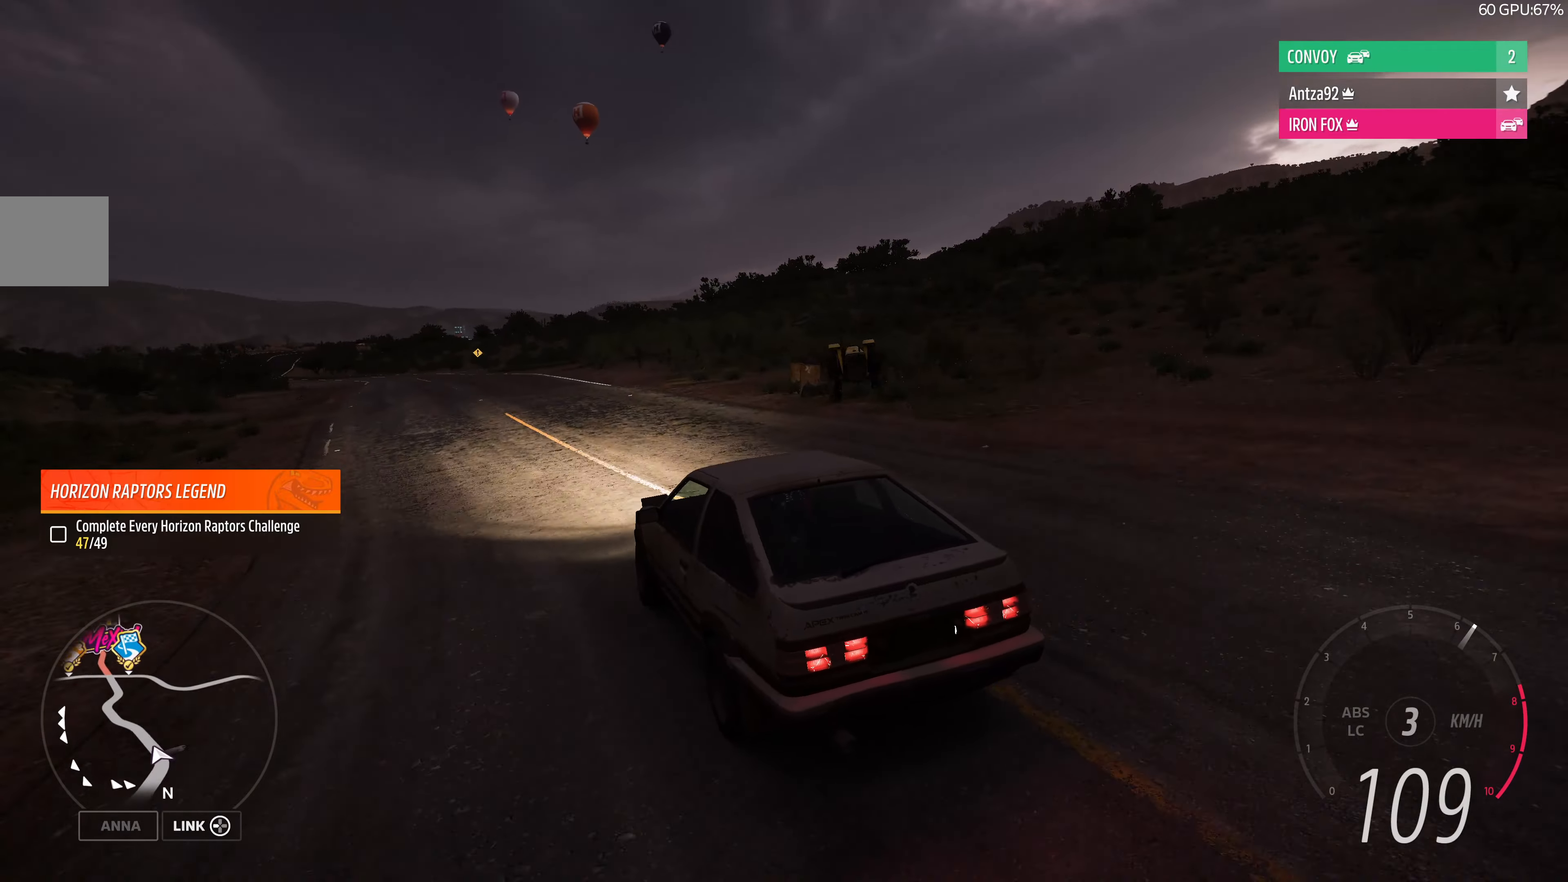
{"buttons": ["R2"], "left_stick": "up", "right_stick": "up", "events": []}
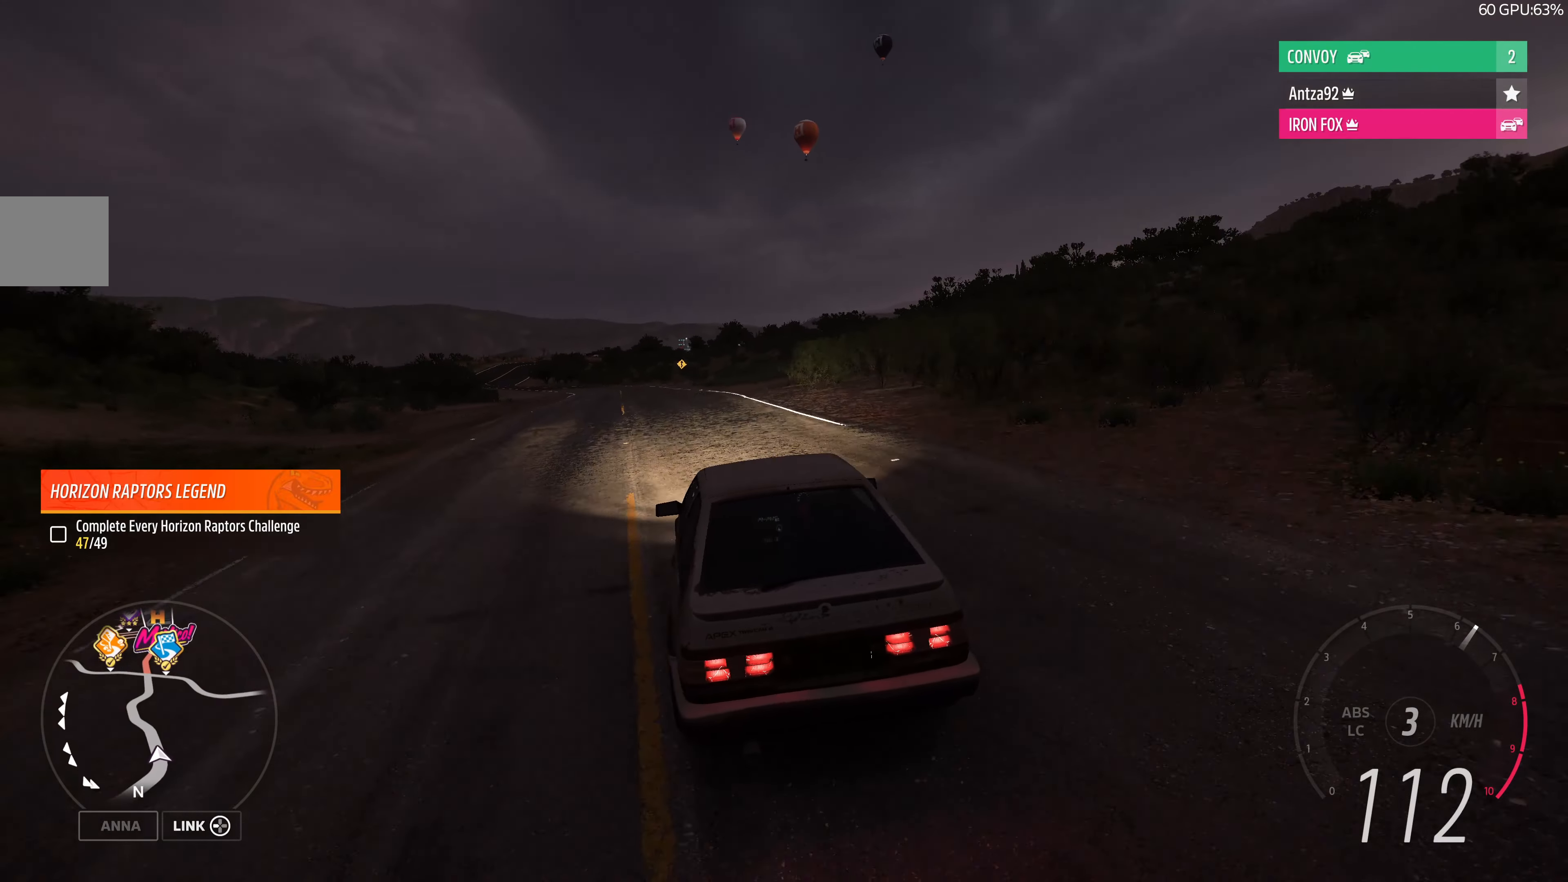
{"buttons": ["R2"], "left_stick": "up", "right_stick": "up", "events": []}
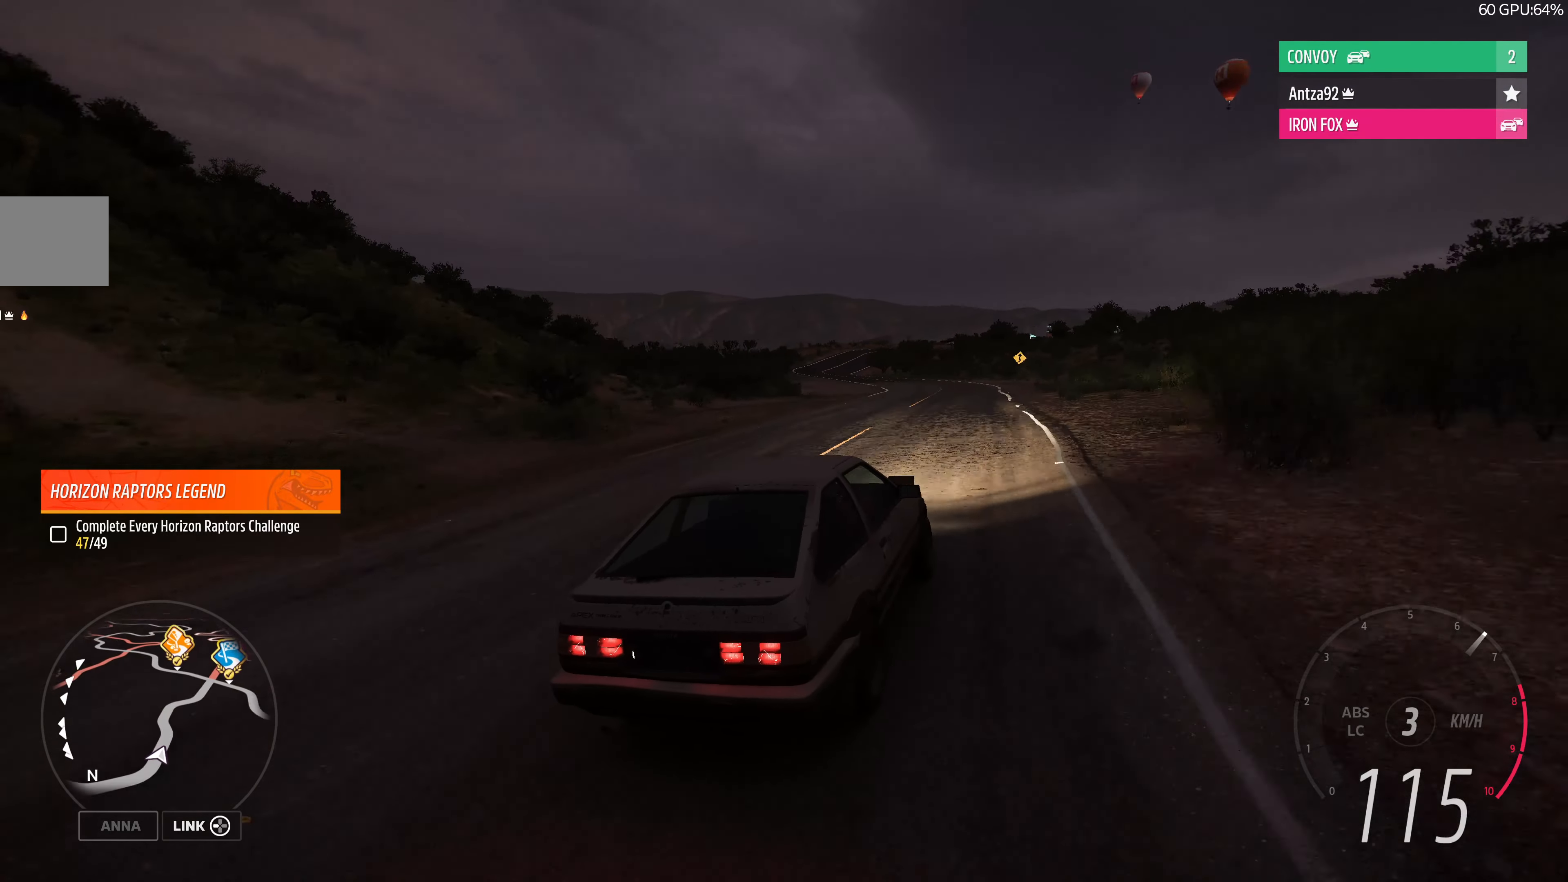
{"buttons": ["R2"], "left_stick": "up", "right_stick": "up", "events": []}
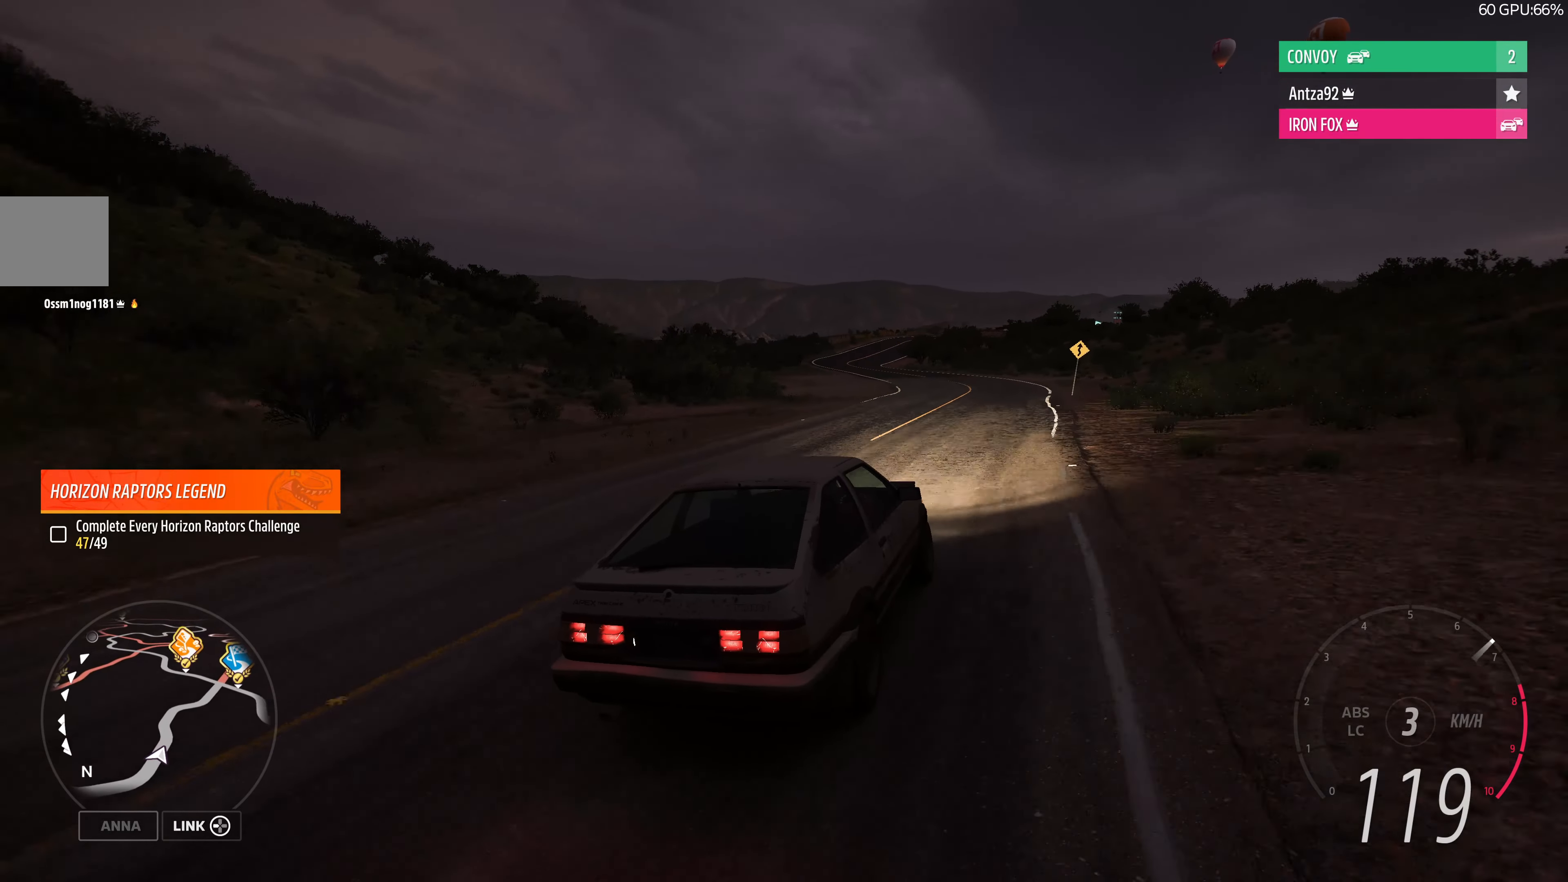
{"buttons": ["R2"], "left_stick": "up", "right_stick": "up", "events": []}
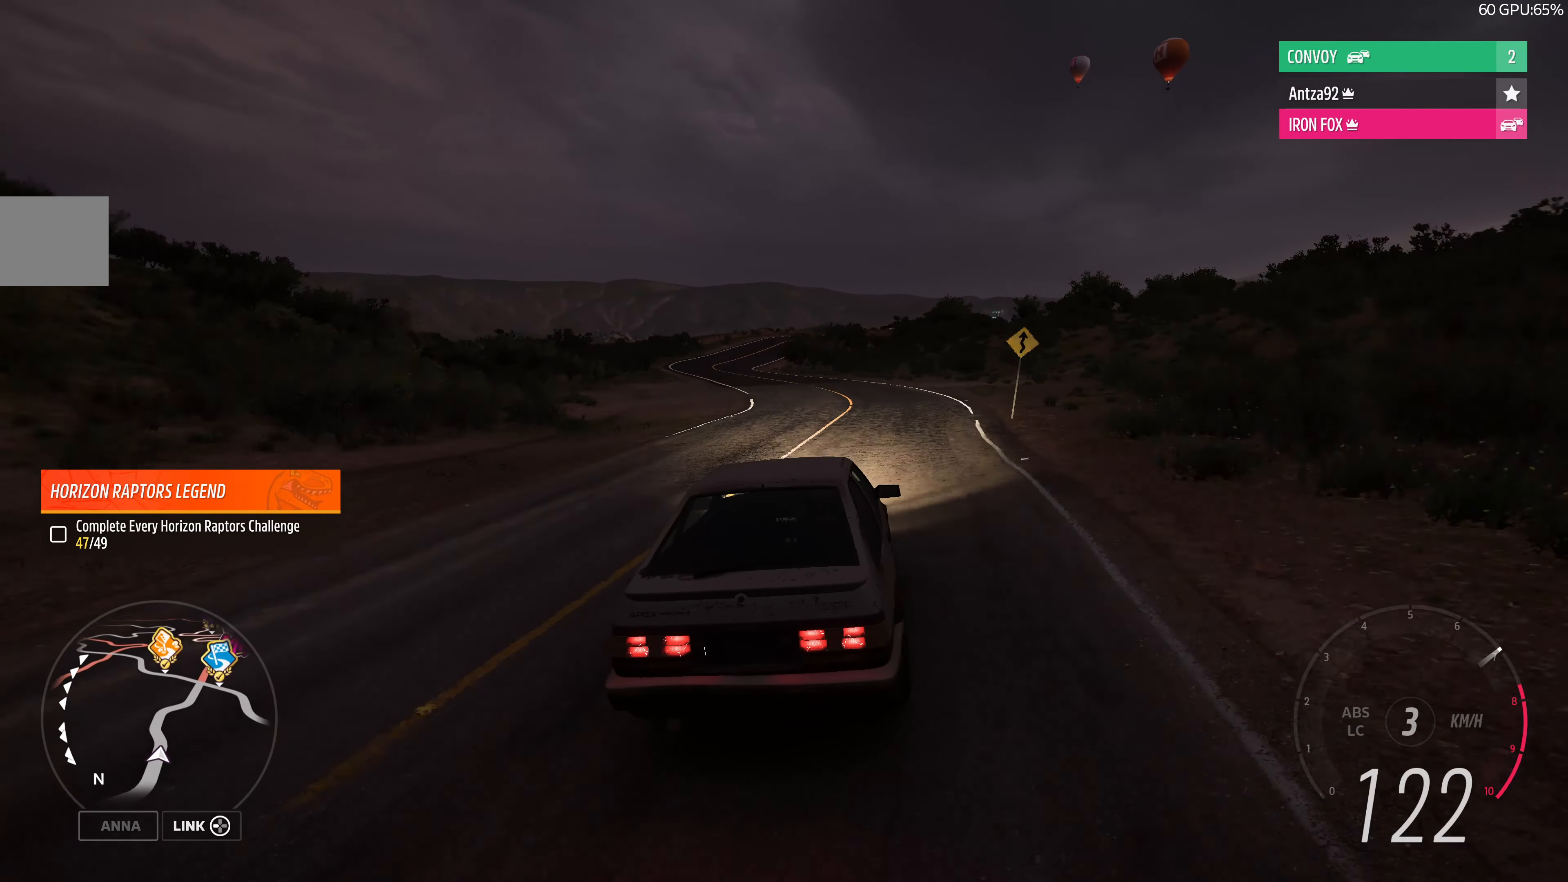
{"buttons": ["R2"], "left_stick": "up", "right_stick": "up", "events": []}
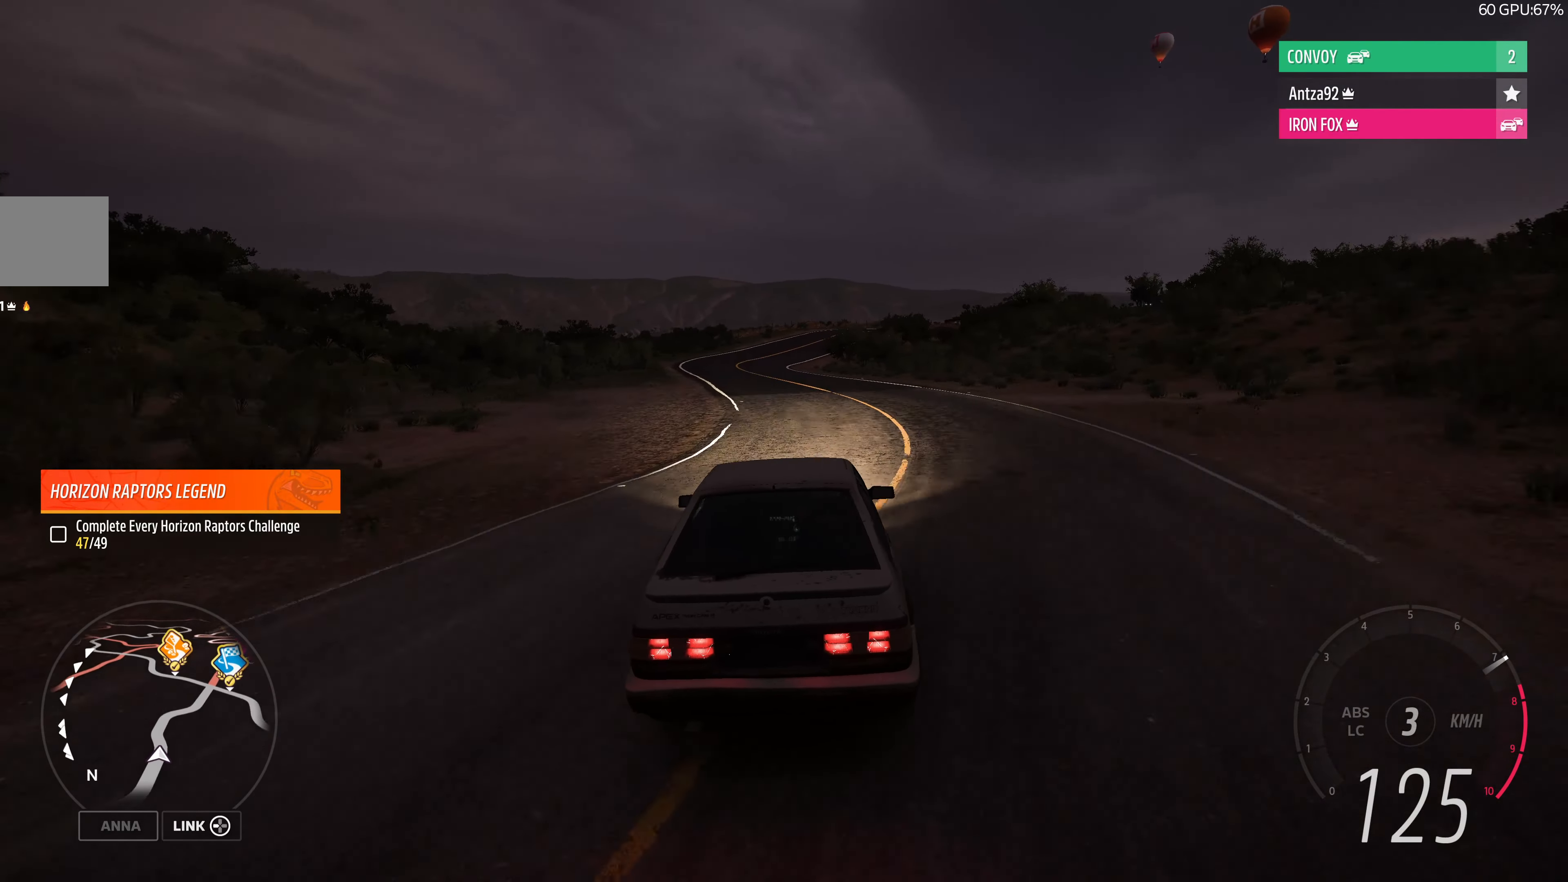
{"buttons": ["R2"], "left_stick": "up", "right_stick": "up", "events": []}
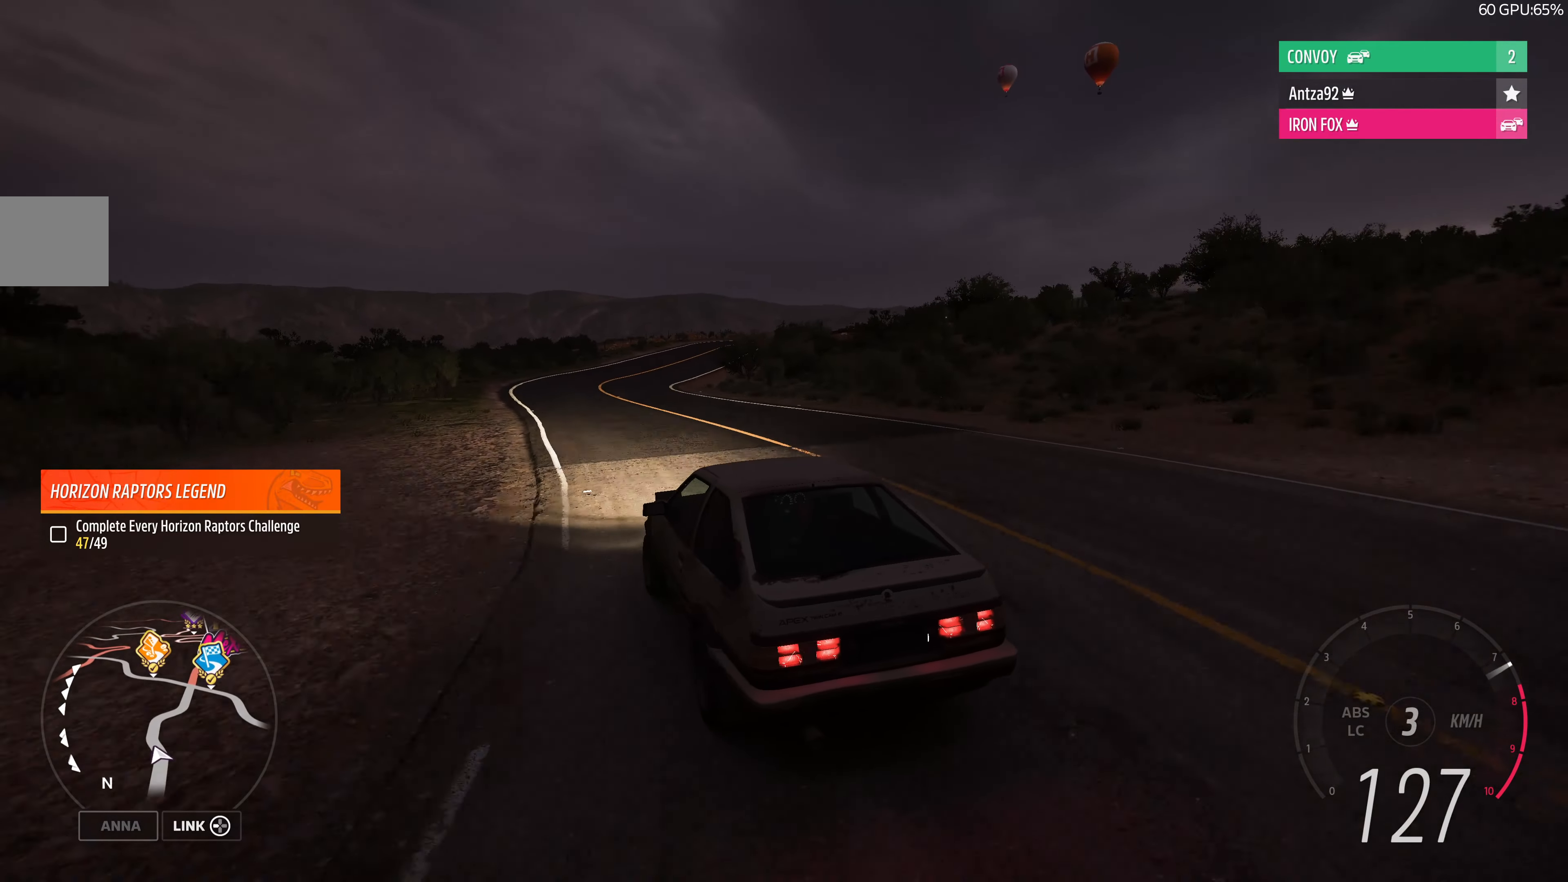
{"buttons": ["R2"], "left_stick": "up-right", "right_stick": "up", "events": [[400, "left_stick", "up-right"]]}
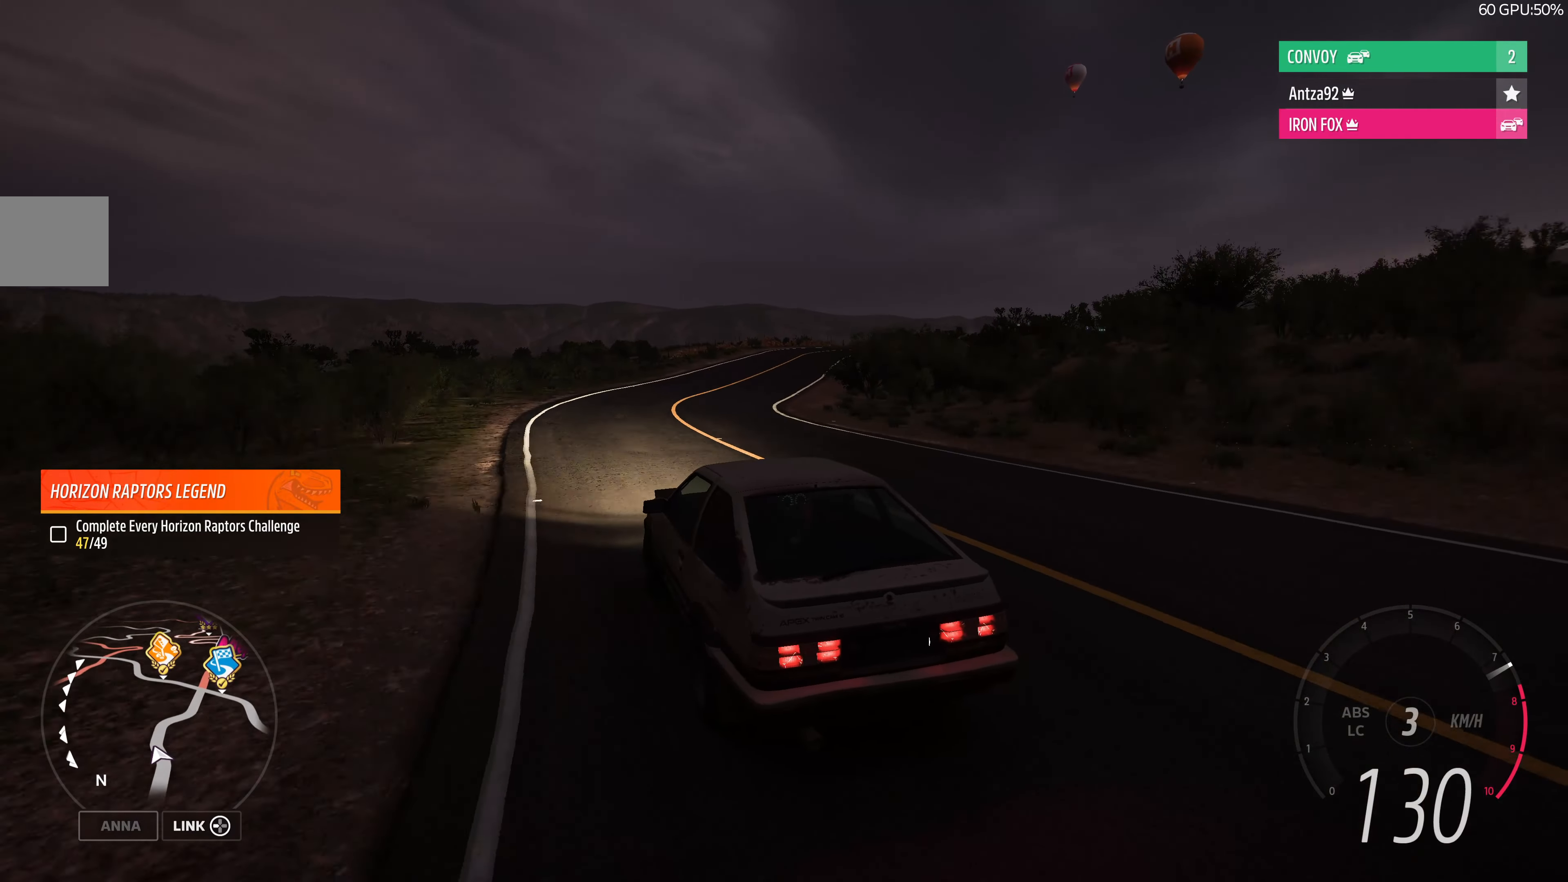
{"buttons": ["R2"], "left_stick": "right", "right_stick": "up", "events": [[67, "left_stick", "right"]]}
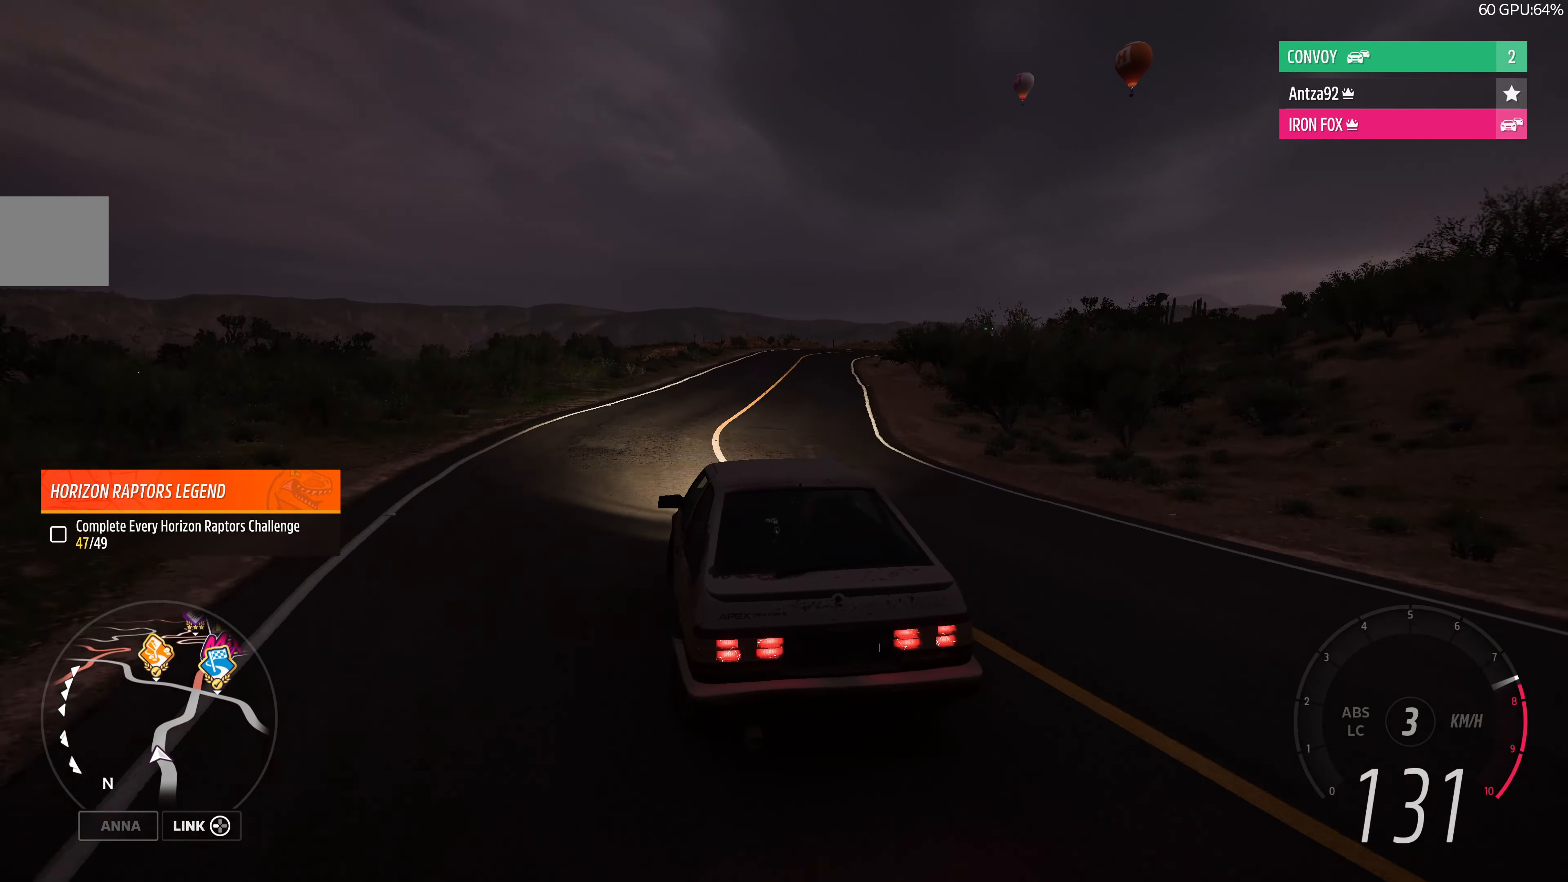
{"buttons": ["R2"], "left_stick": "center", "right_stick": "up", "events": [[200, "left_stick", "up-left"], [300, "left_stick", "left"], [467, "left_stick", "center"]]}
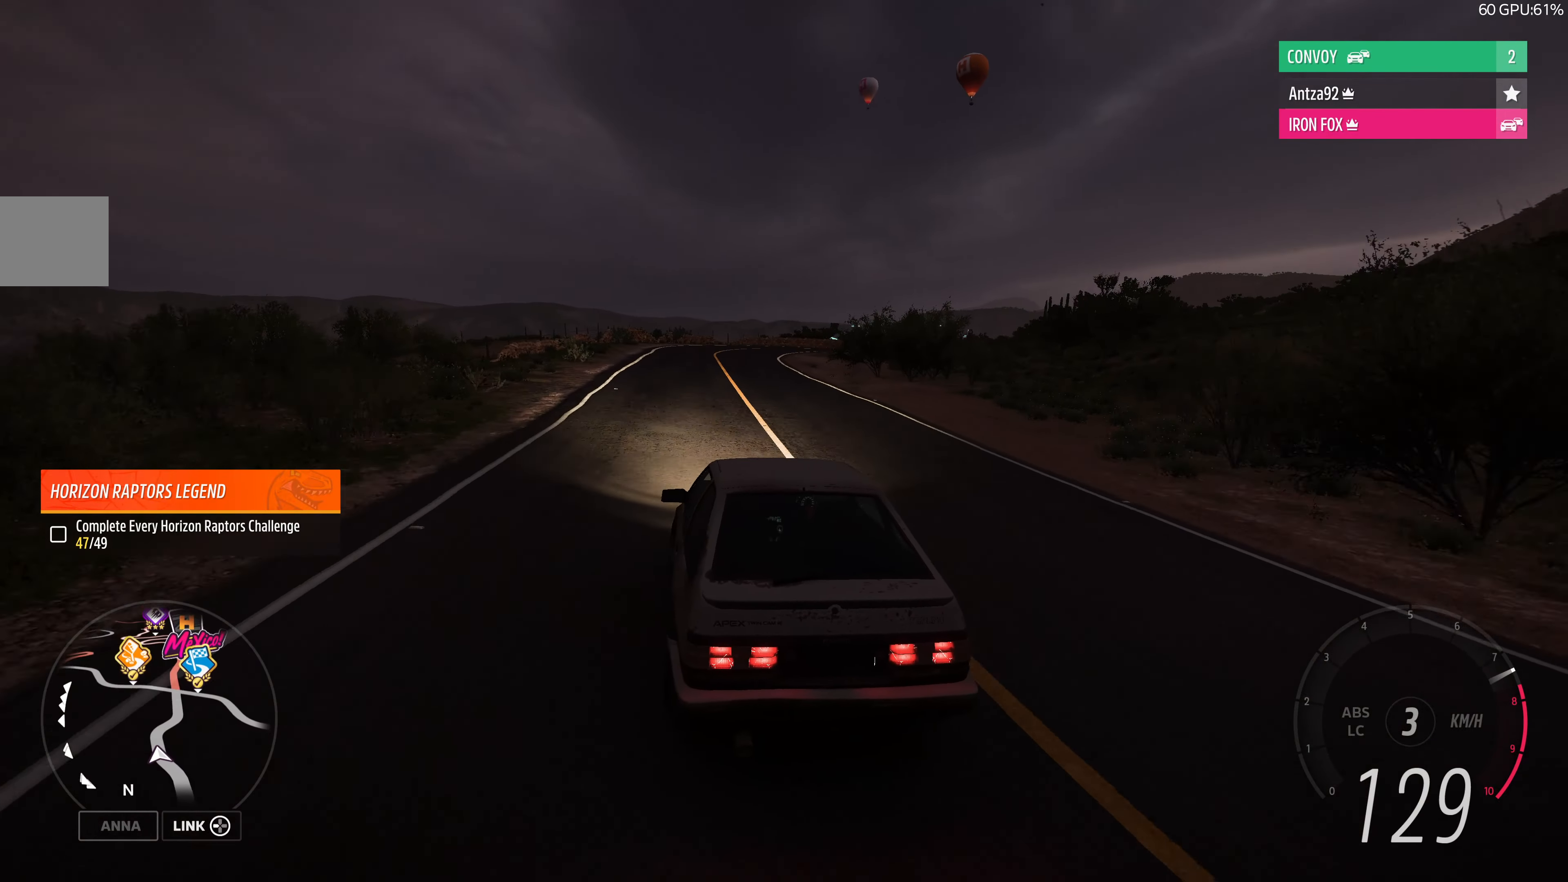
{"buttons": ["R2"], "left_stick": "right", "right_stick": "up", "events": [[33, "left_stick", "right"], [200, "left_stick", "center"], [433, "left_stick", "right"]]}
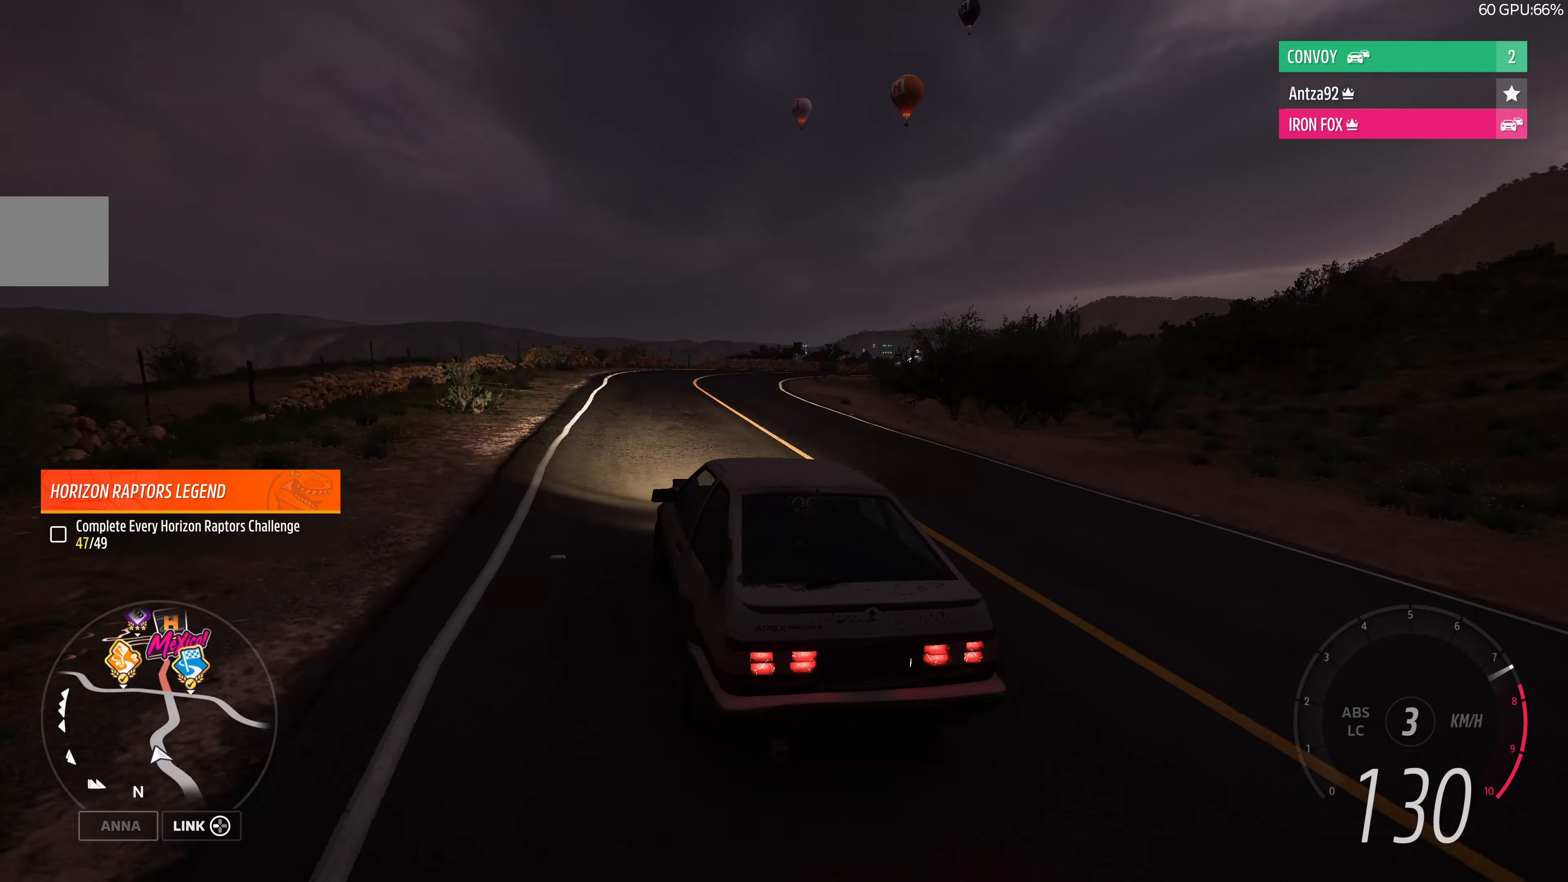
{"buttons": ["R2"], "left_stick": "right", "right_stick": "up", "events": []}
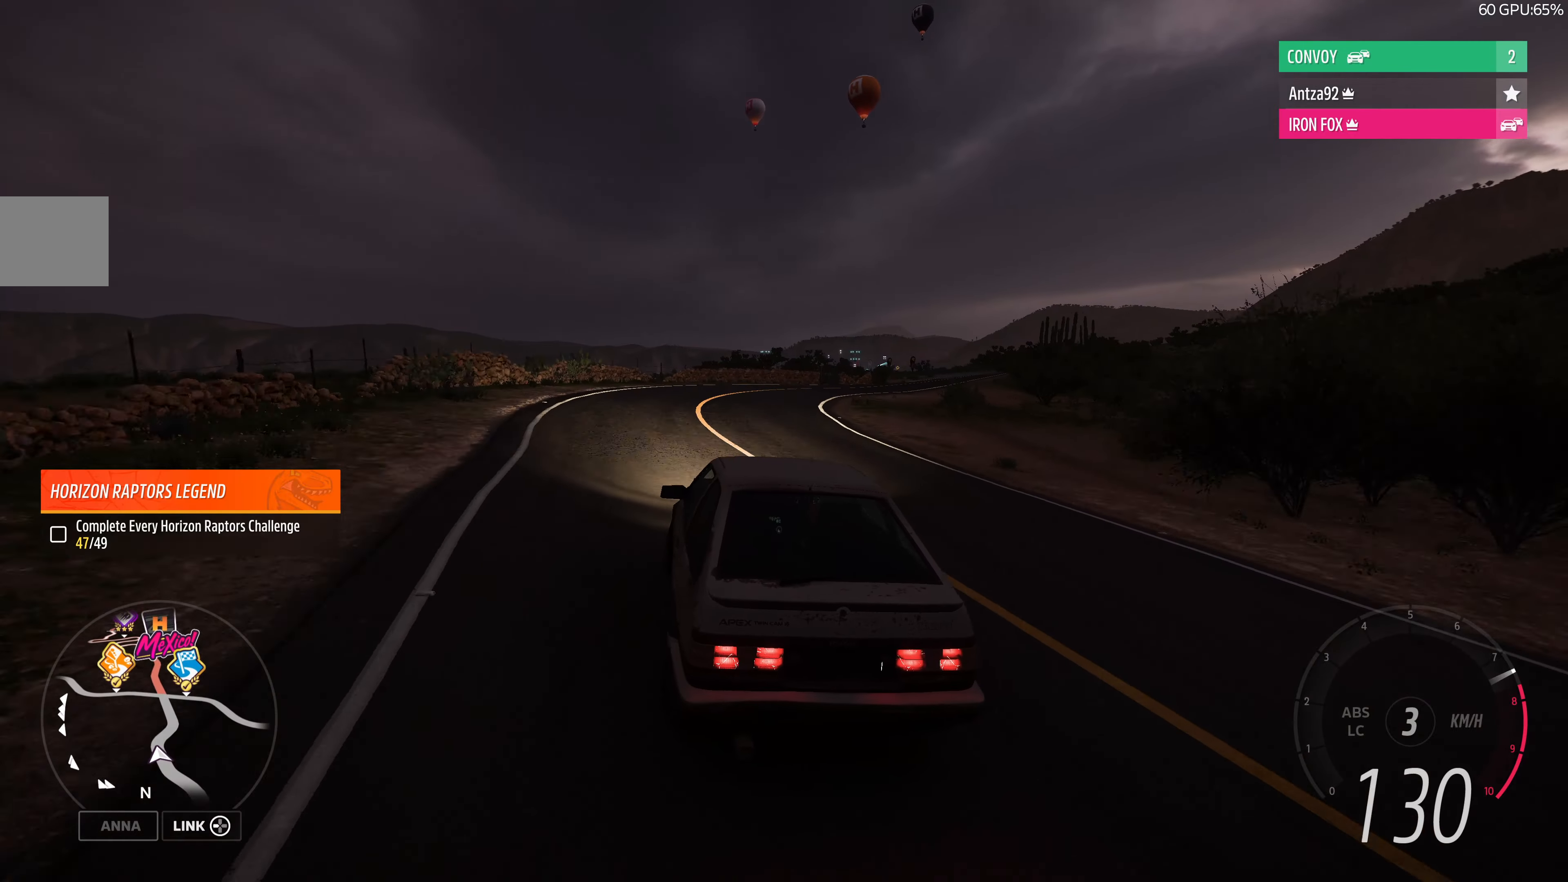
{"buttons": ["R2"], "left_stick": "center", "right_stick": "up", "events": [[400, "left_stick", "center"]]}
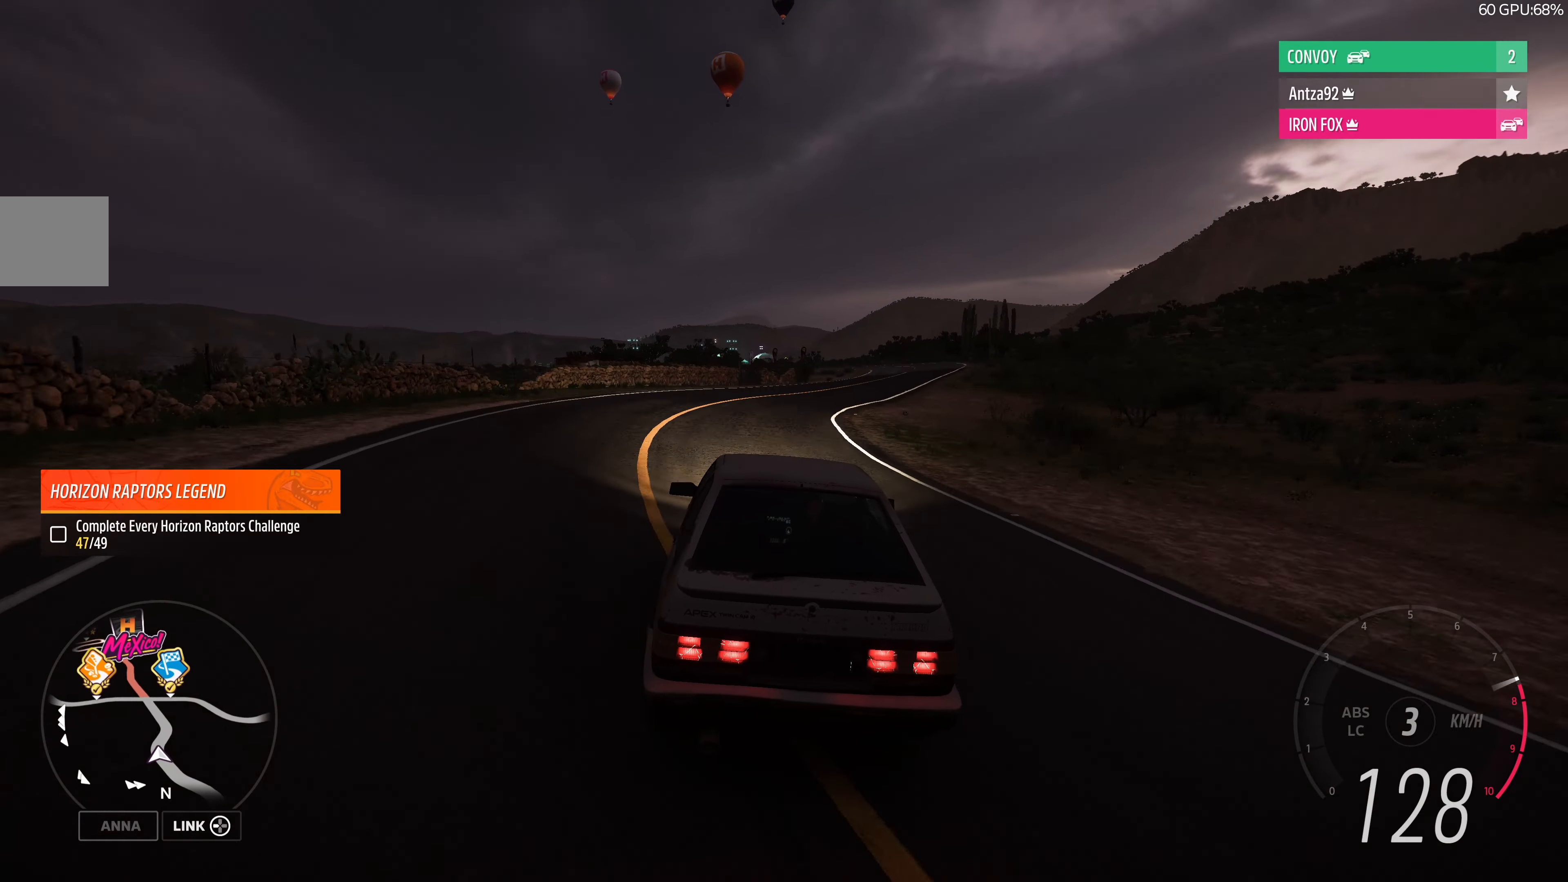
{"buttons": [], "left_stick": "center", "right_stick": "up", "events": [[433, "R2", "up"]]}
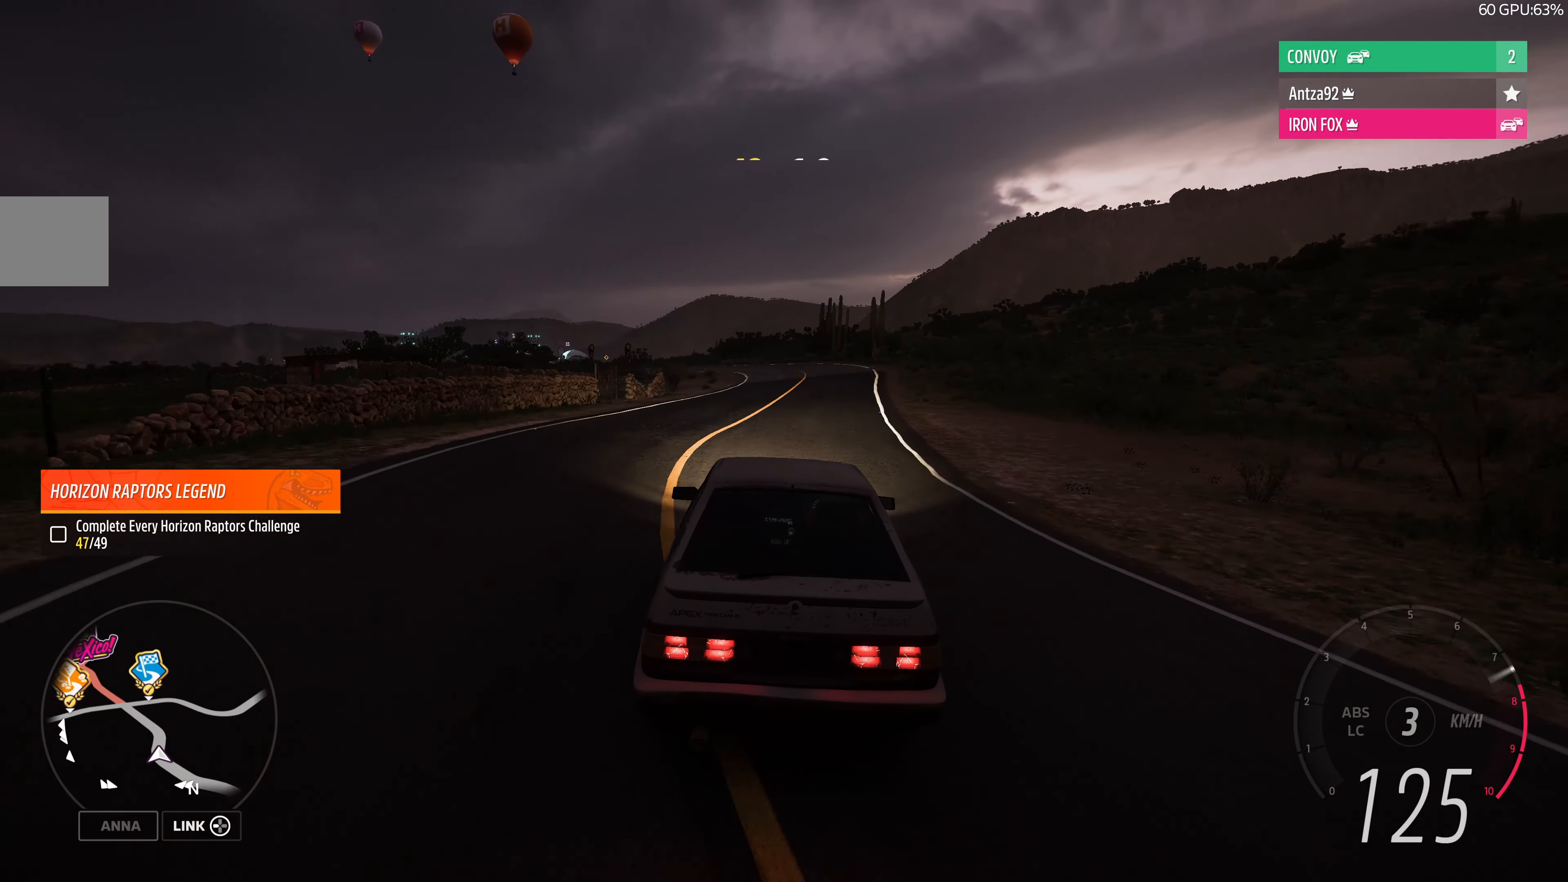
{"buttons": [], "left_stick": "center", "right_stick": "up", "events": []}
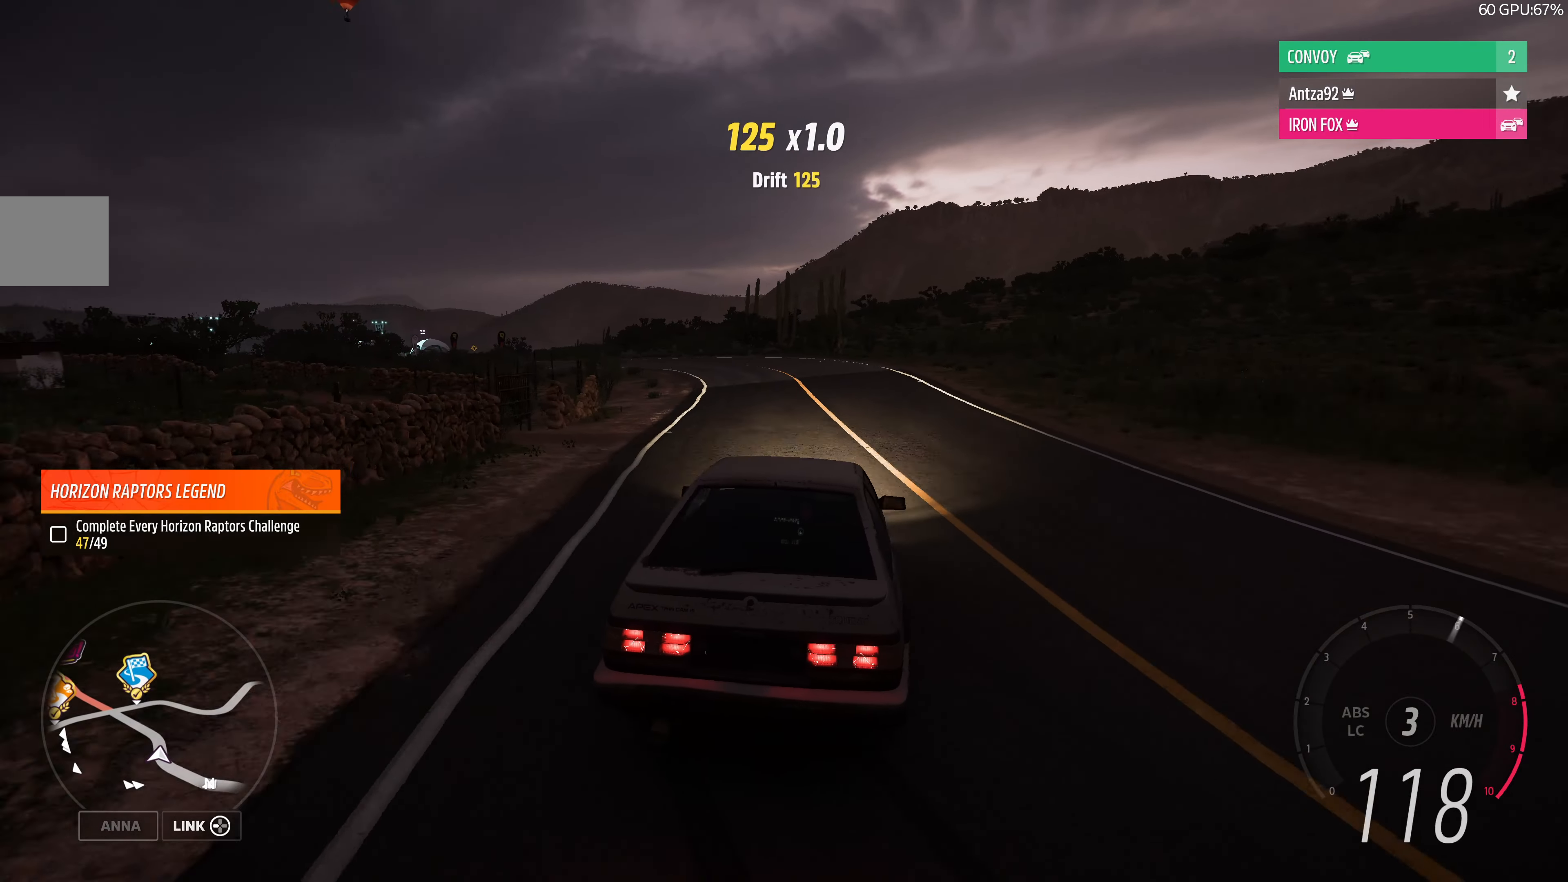
{"buttons": [], "left_stick": "left", "right_stick": "up", "events": [[200, "left_stick", "left"]]}
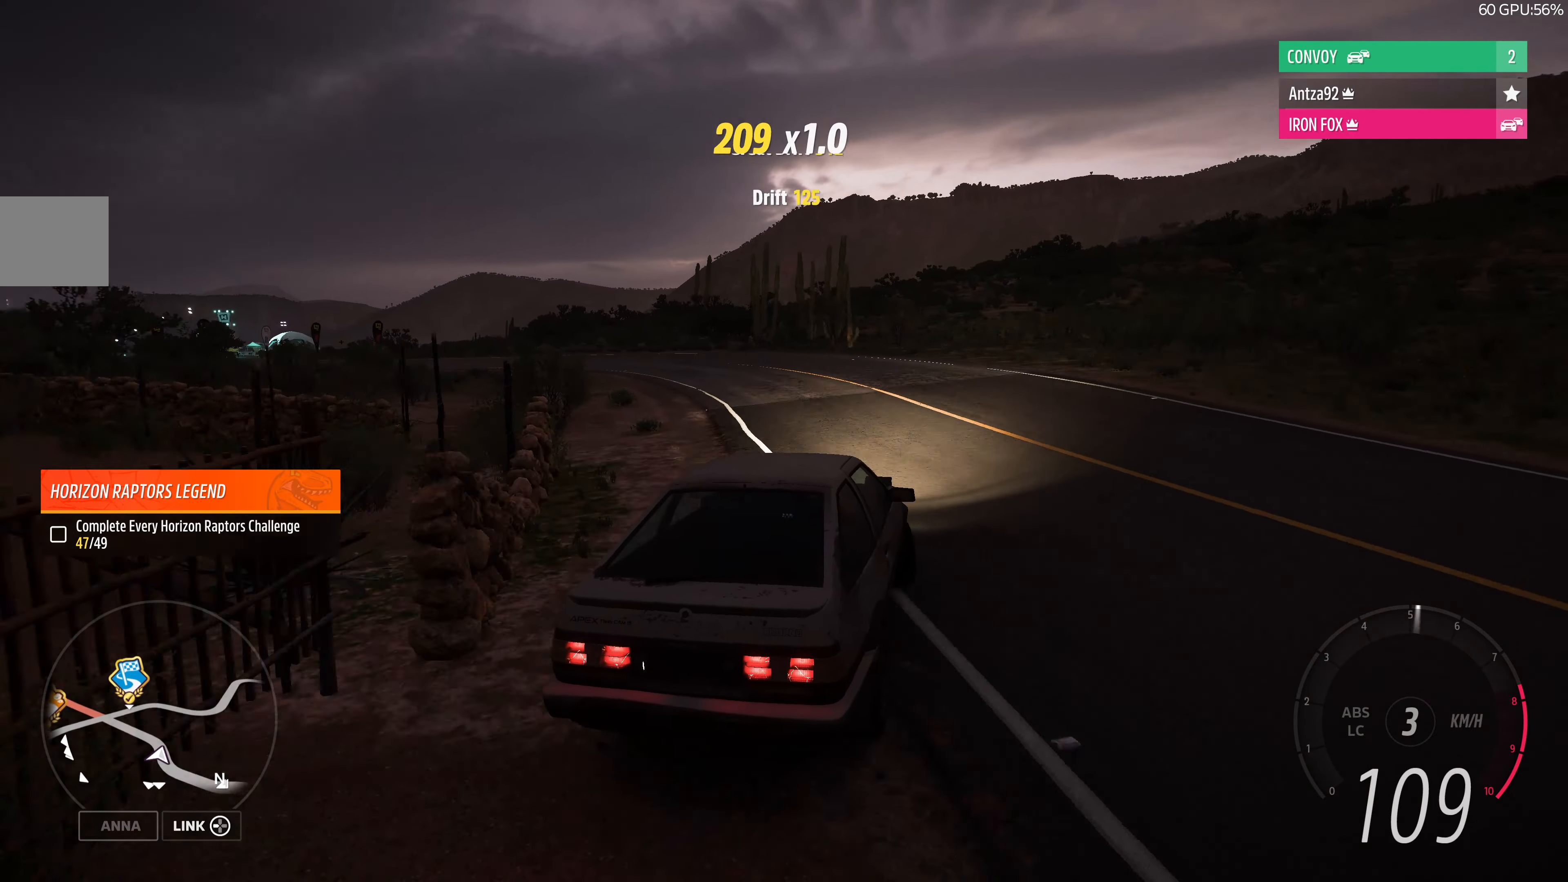
{"buttons": [], "left_stick": "left", "right_stick": "up", "events": []}
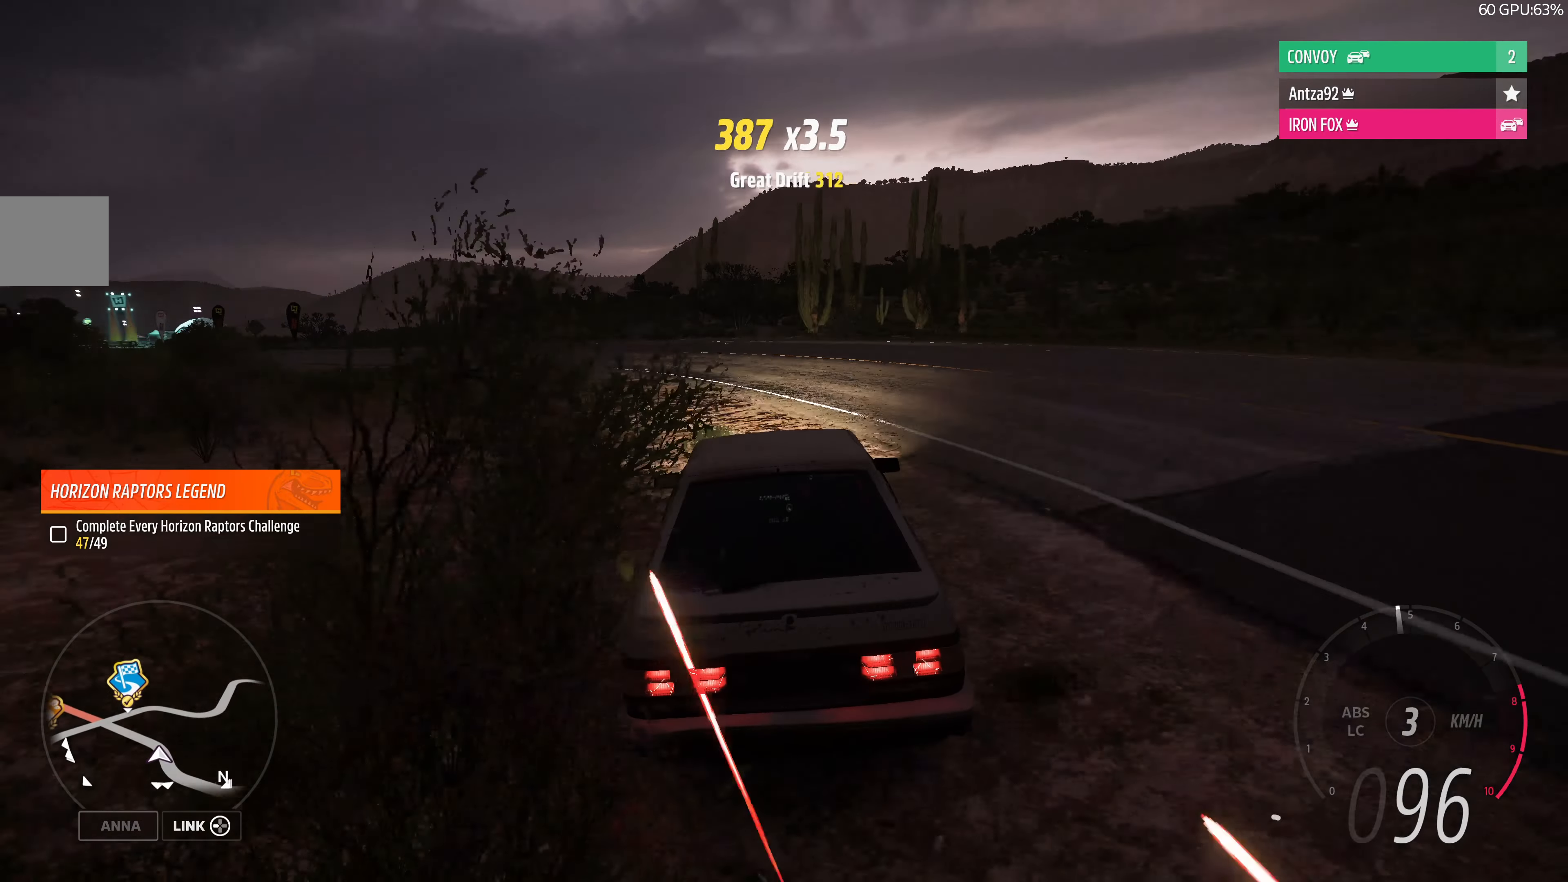
{"buttons": ["R2"], "left_stick": "right", "right_stick": "up", "events": [[200, "left_stick", "center"], [333, "R2", "down"], [366, "left_stick", "right"]]}
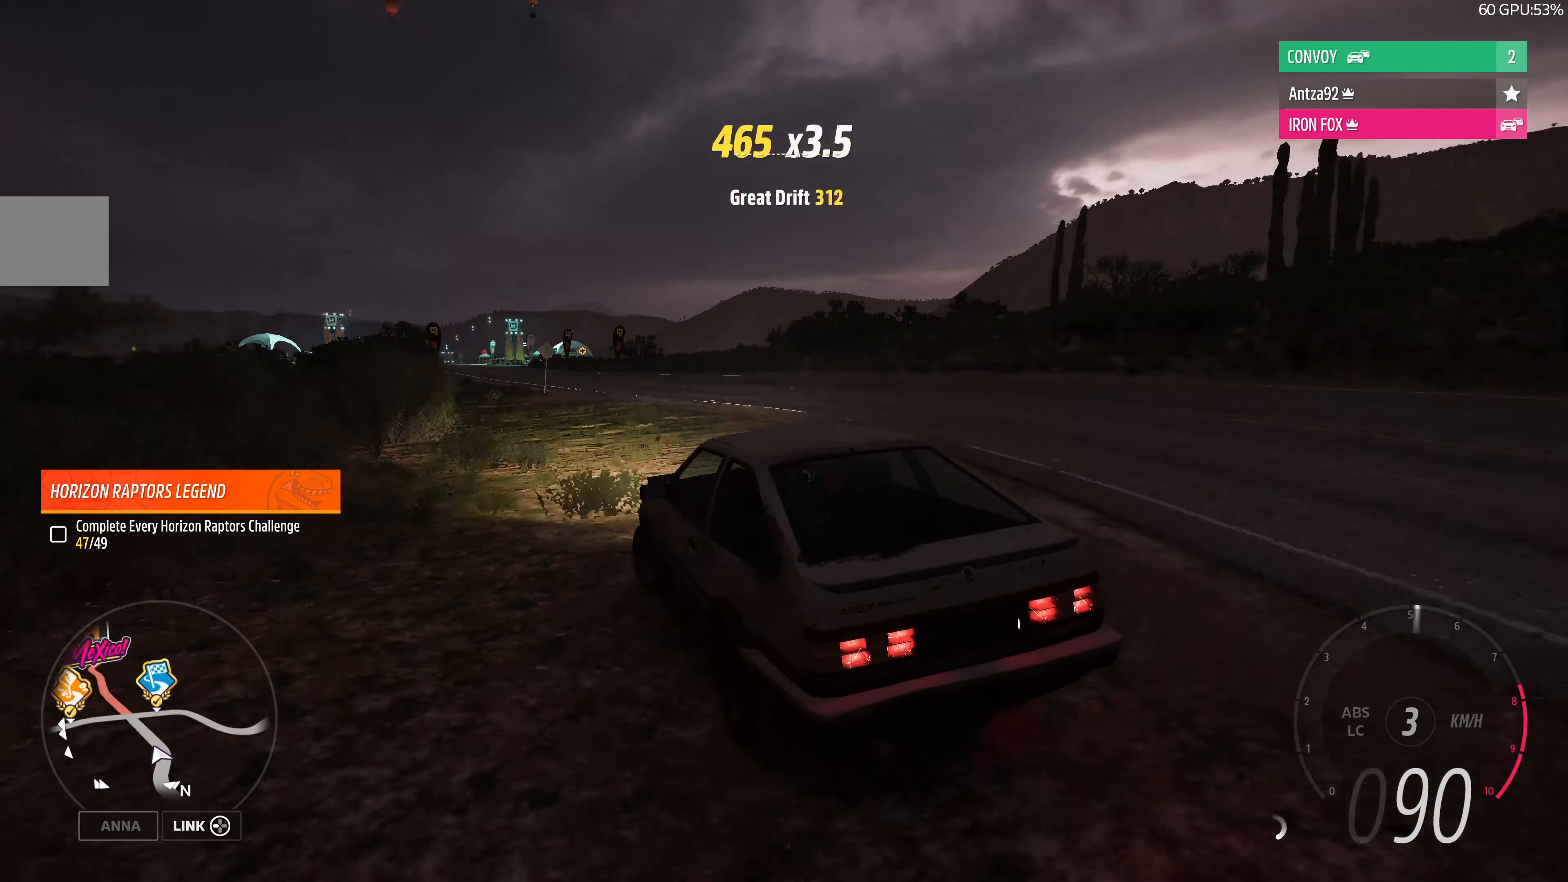
{"buttons": ["R2"], "left_stick": "right", "right_stick": "up", "events": []}
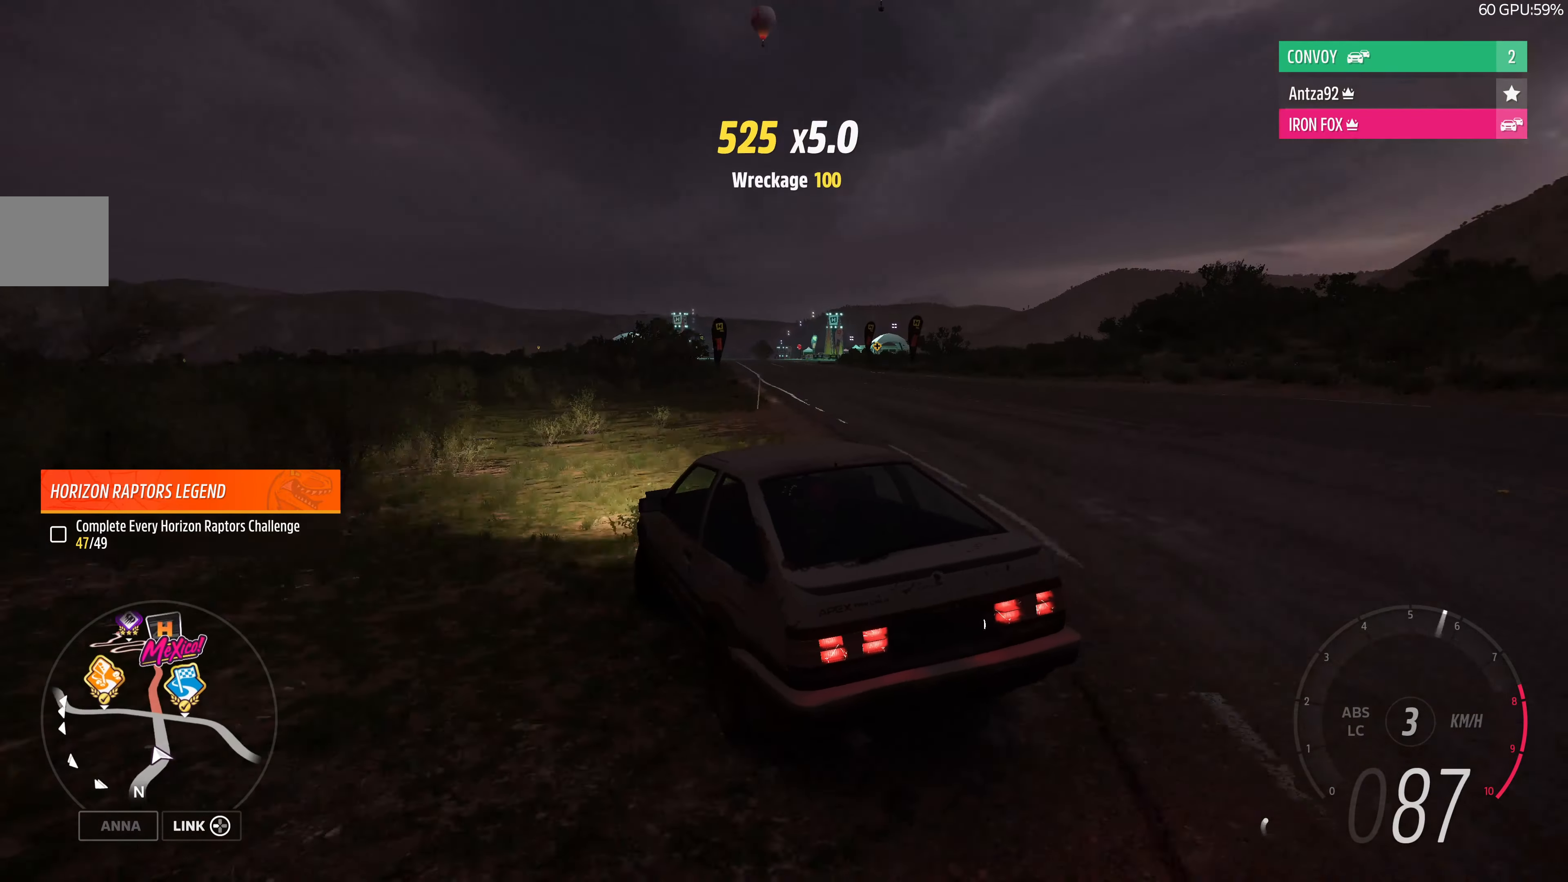
{"buttons": ["R2"], "left_stick": "up-left", "right_stick": "up", "events": [[200, "left_stick", "center"], [266, "left_stick", "up-left"]]}
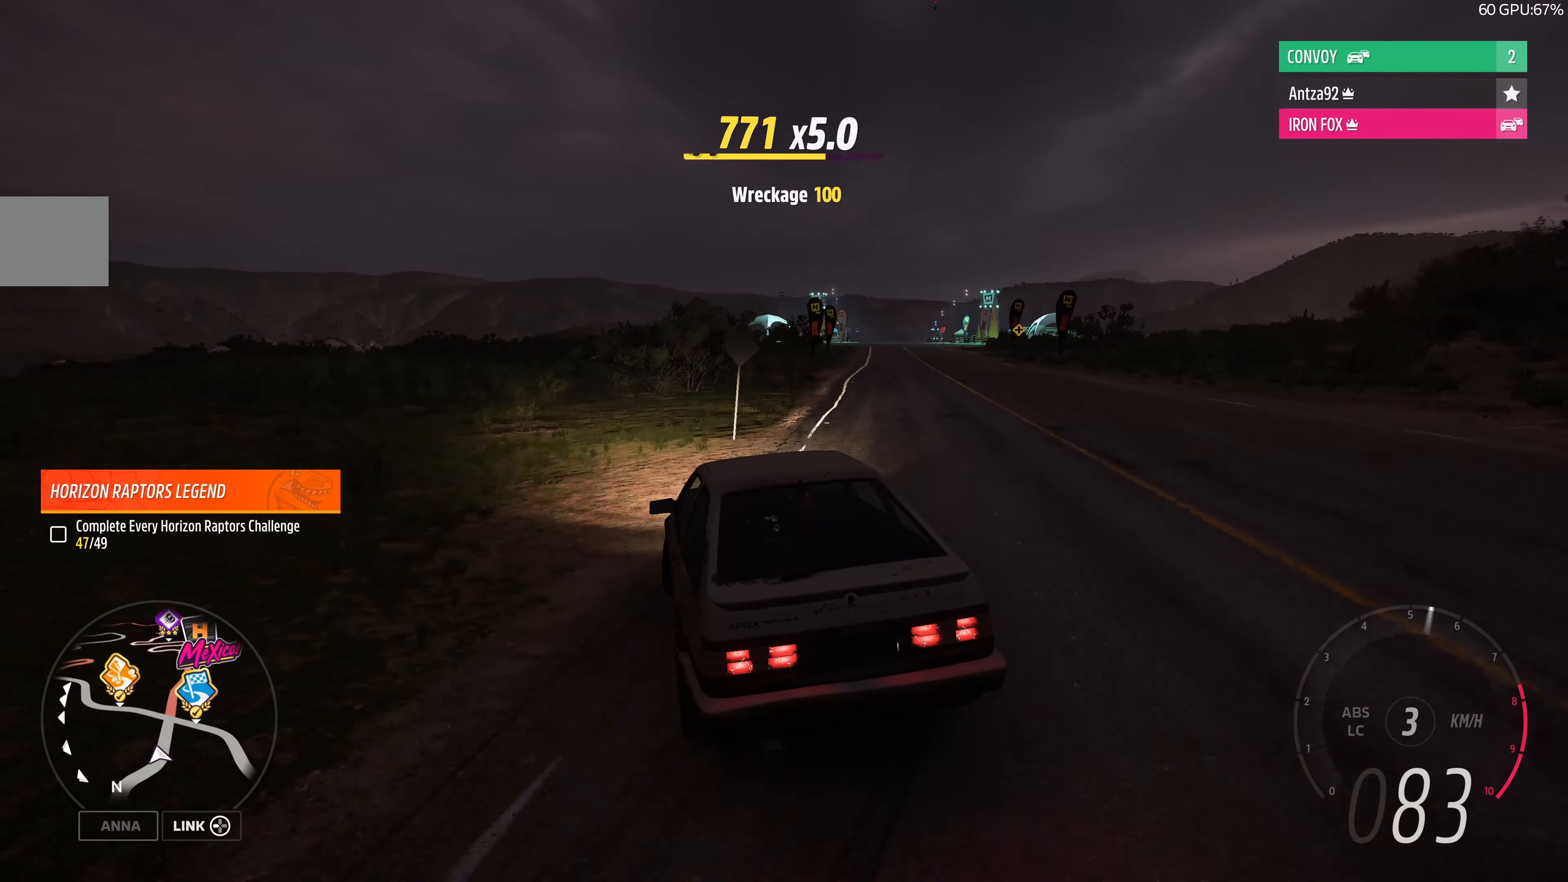
{"buttons": ["R2"], "left_stick": "right", "right_stick": "up", "events": [[300, "left_stick", "center"], [500, "left_stick", "right"]]}
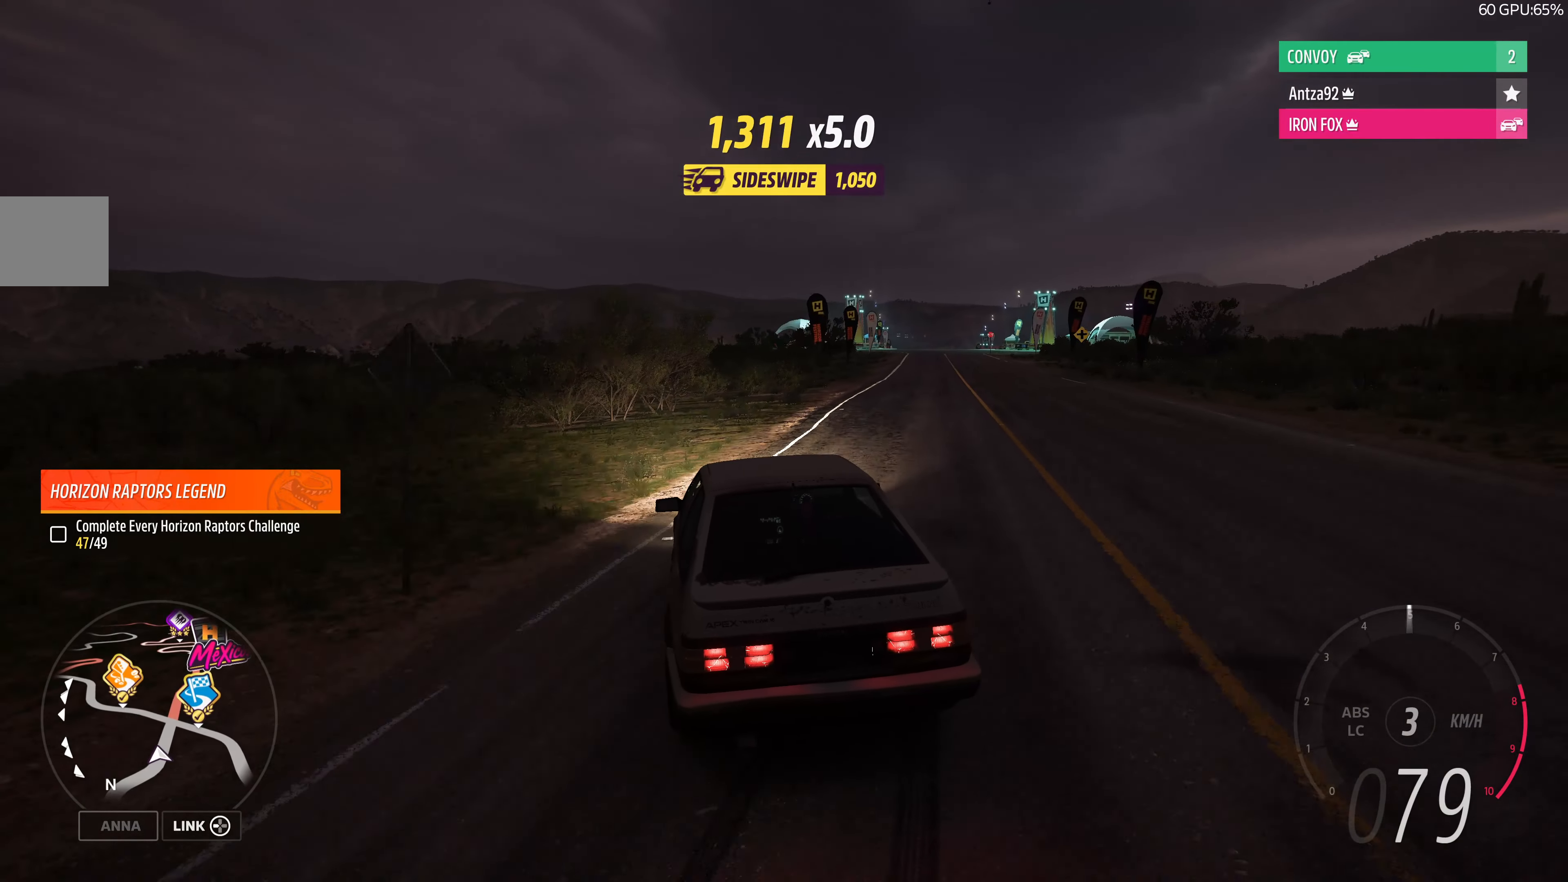
{"buttons": ["R2"], "left_stick": "right", "right_stick": "up", "events": [[100, "left_stick", "center"], [300, "left_stick", "right"]]}
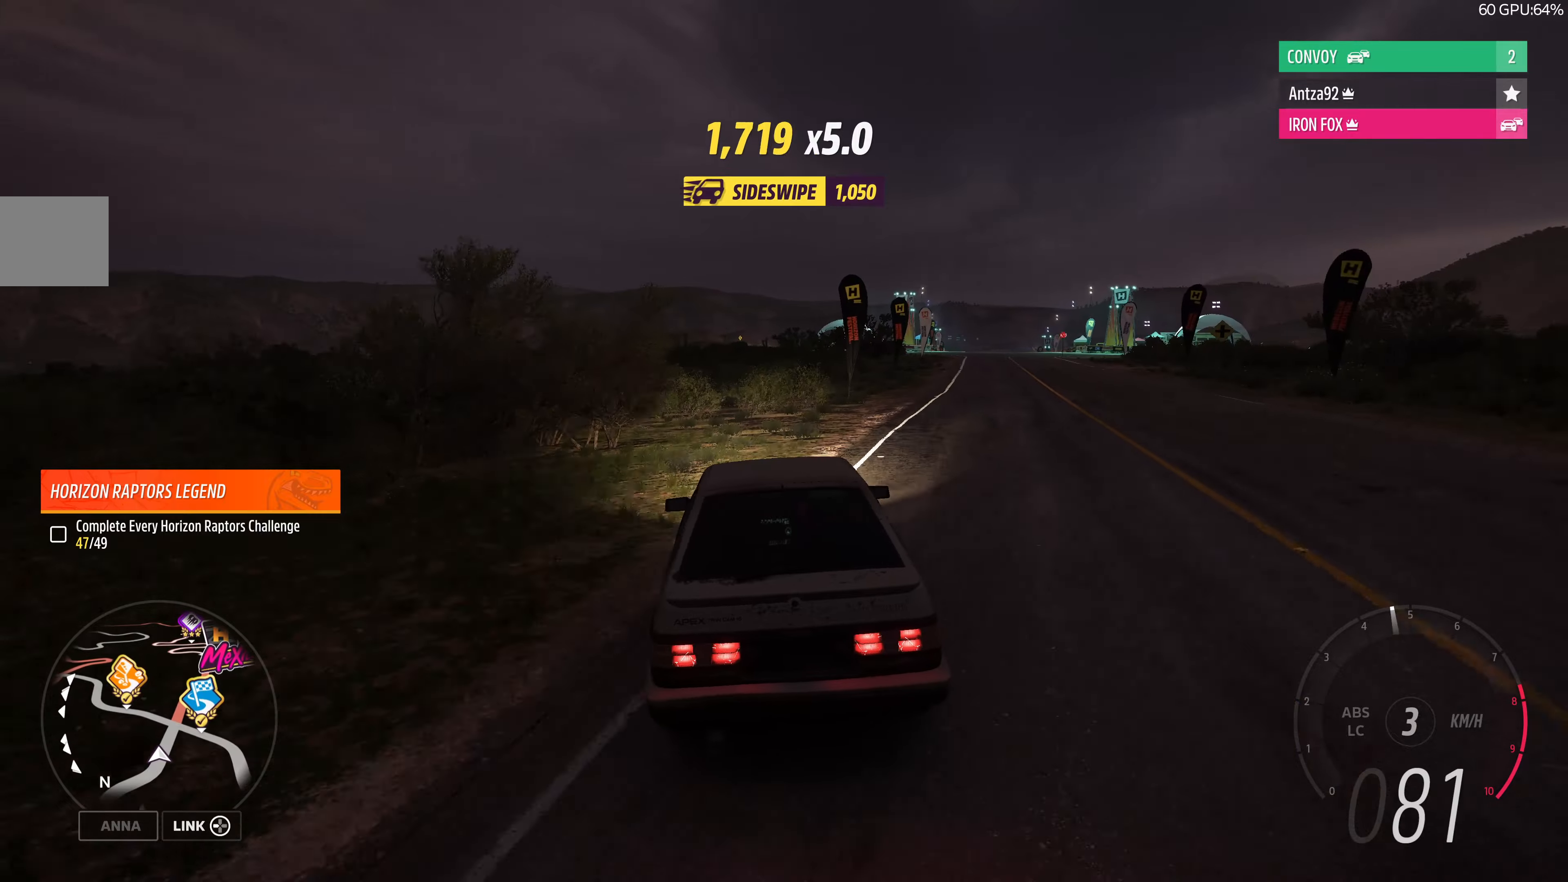
{"buttons": ["R2"], "left_stick": "center", "right_stick": "up", "events": [[400, "left_stick", "center"]]}
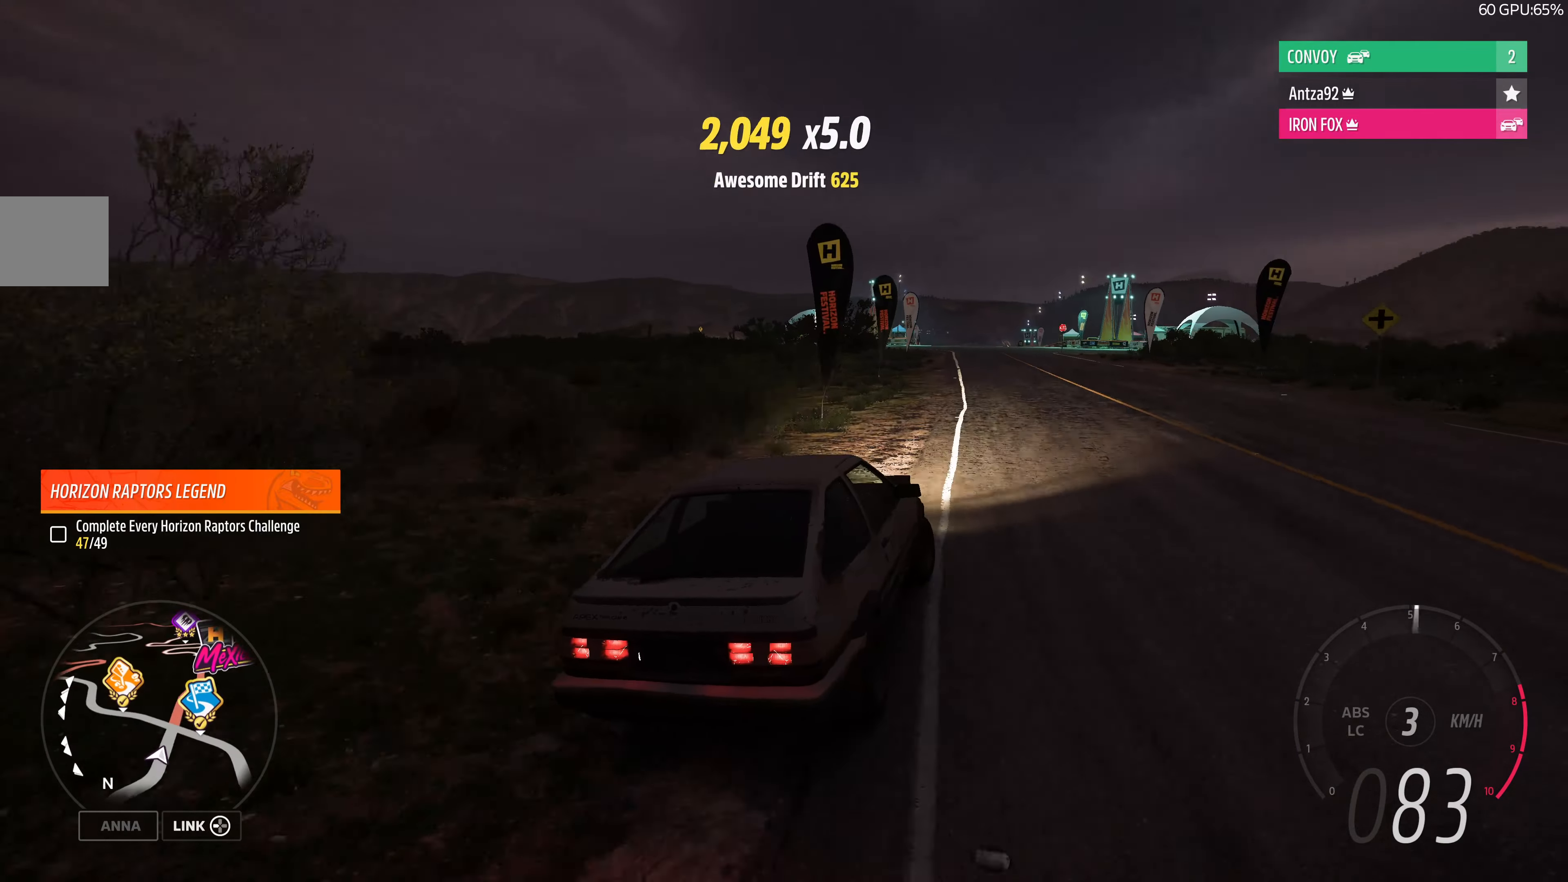
{"buttons": ["R2"], "left_stick": "left", "right_stick": "up", "events": [[134, "left_stick", "right"], [267, "left_stick", "center"], [334, "left_stick", "left"]]}
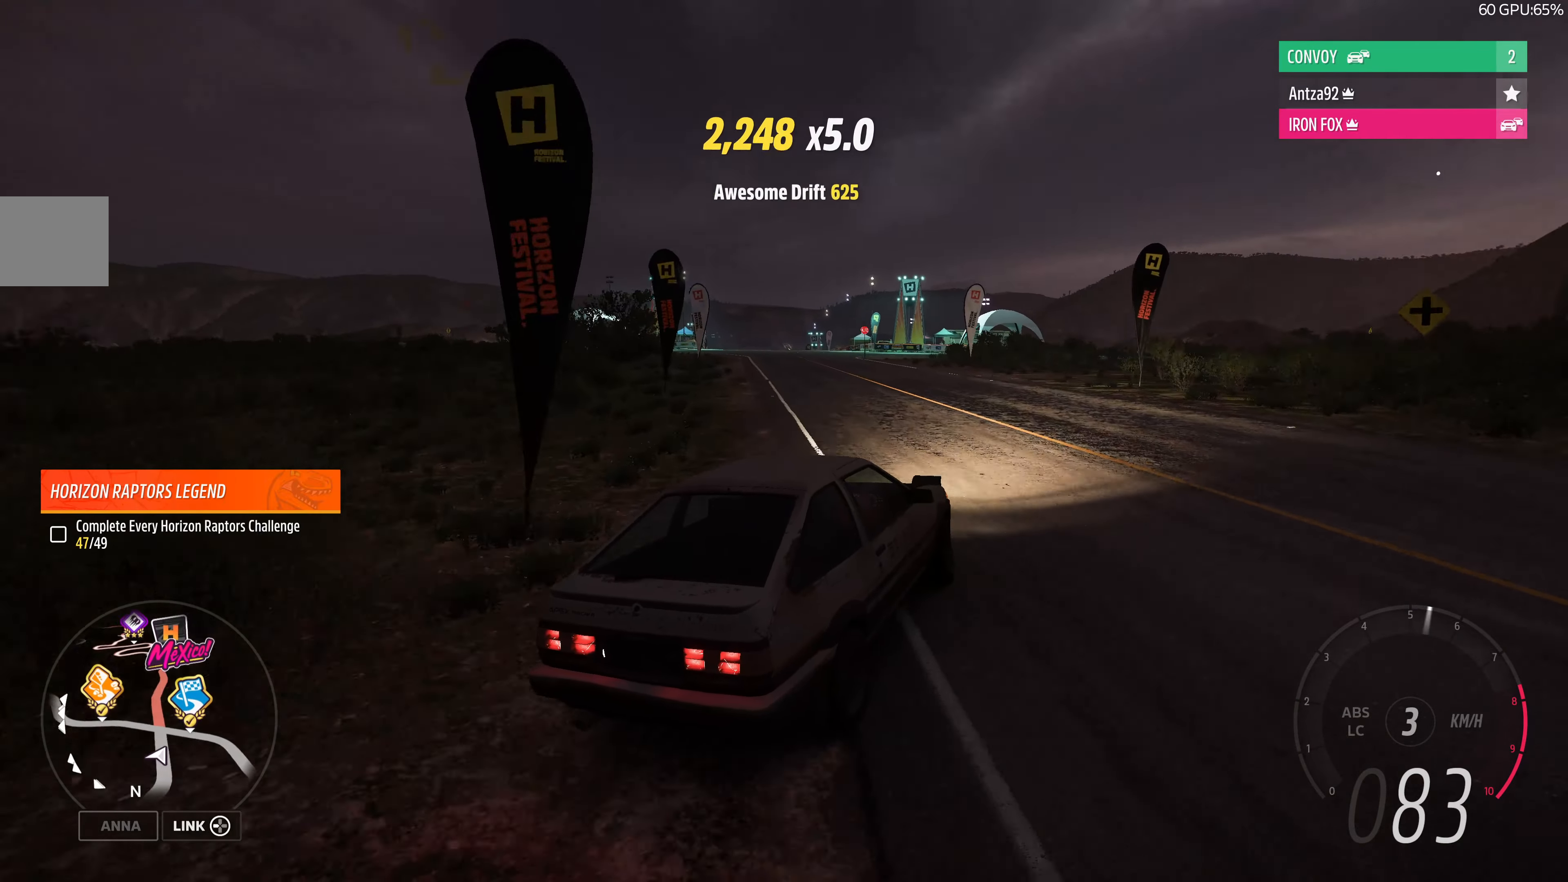
{"buttons": ["R2"], "left_stick": "center", "right_stick": "up", "events": [[67, "left_stick", "center"], [200, "left_stick", "left"], [500, "left_stick", "center"]]}
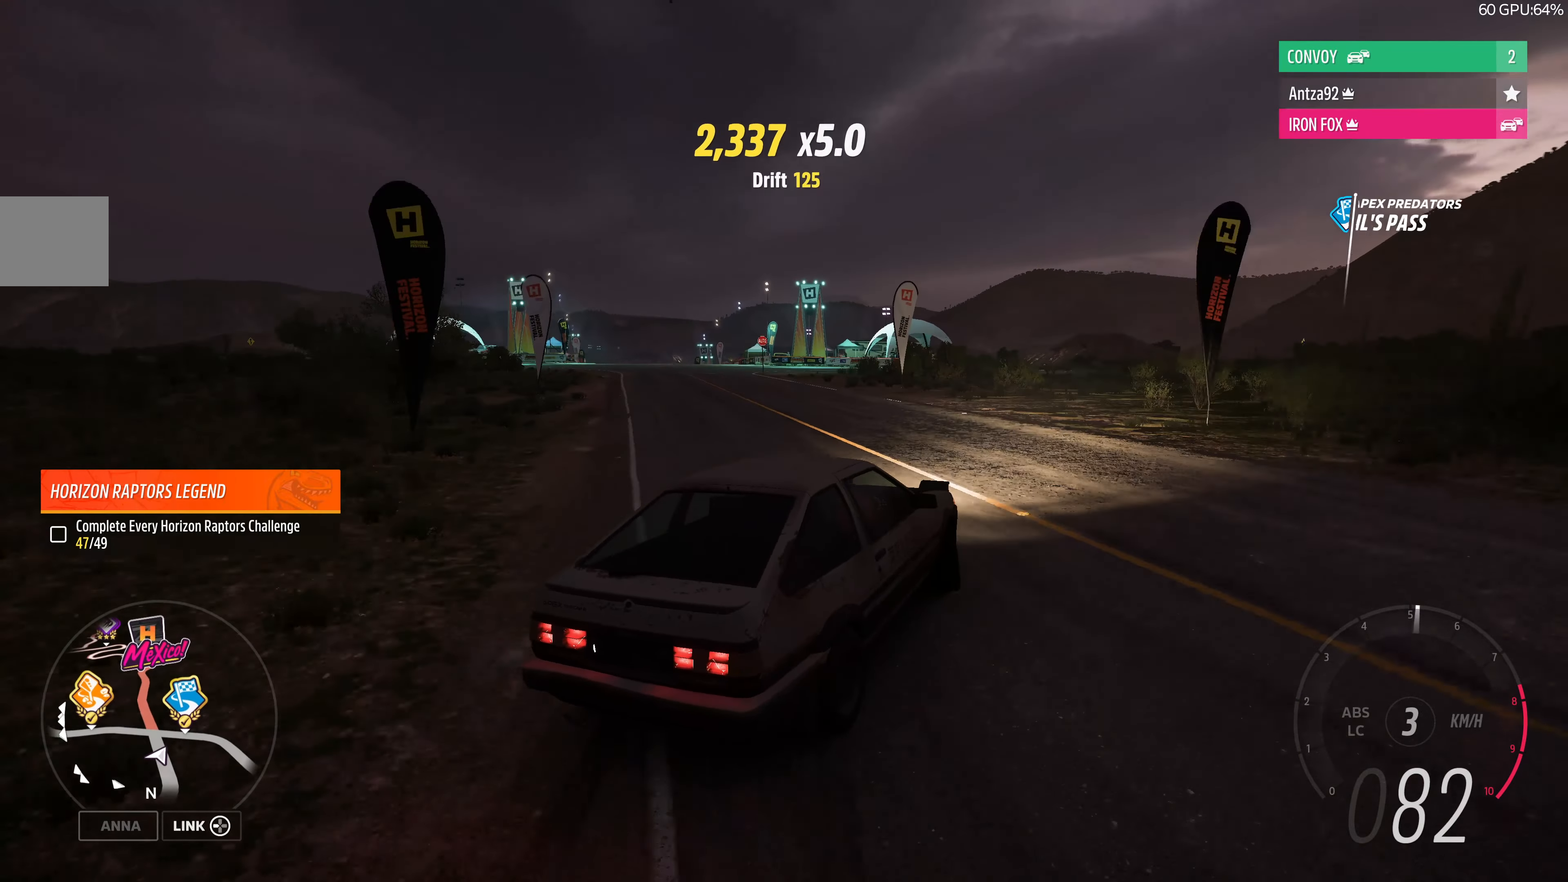
{"buttons": ["R2"], "left_stick": "left", "right_stick": "up", "events": [[167, "left_stick", "left"]]}